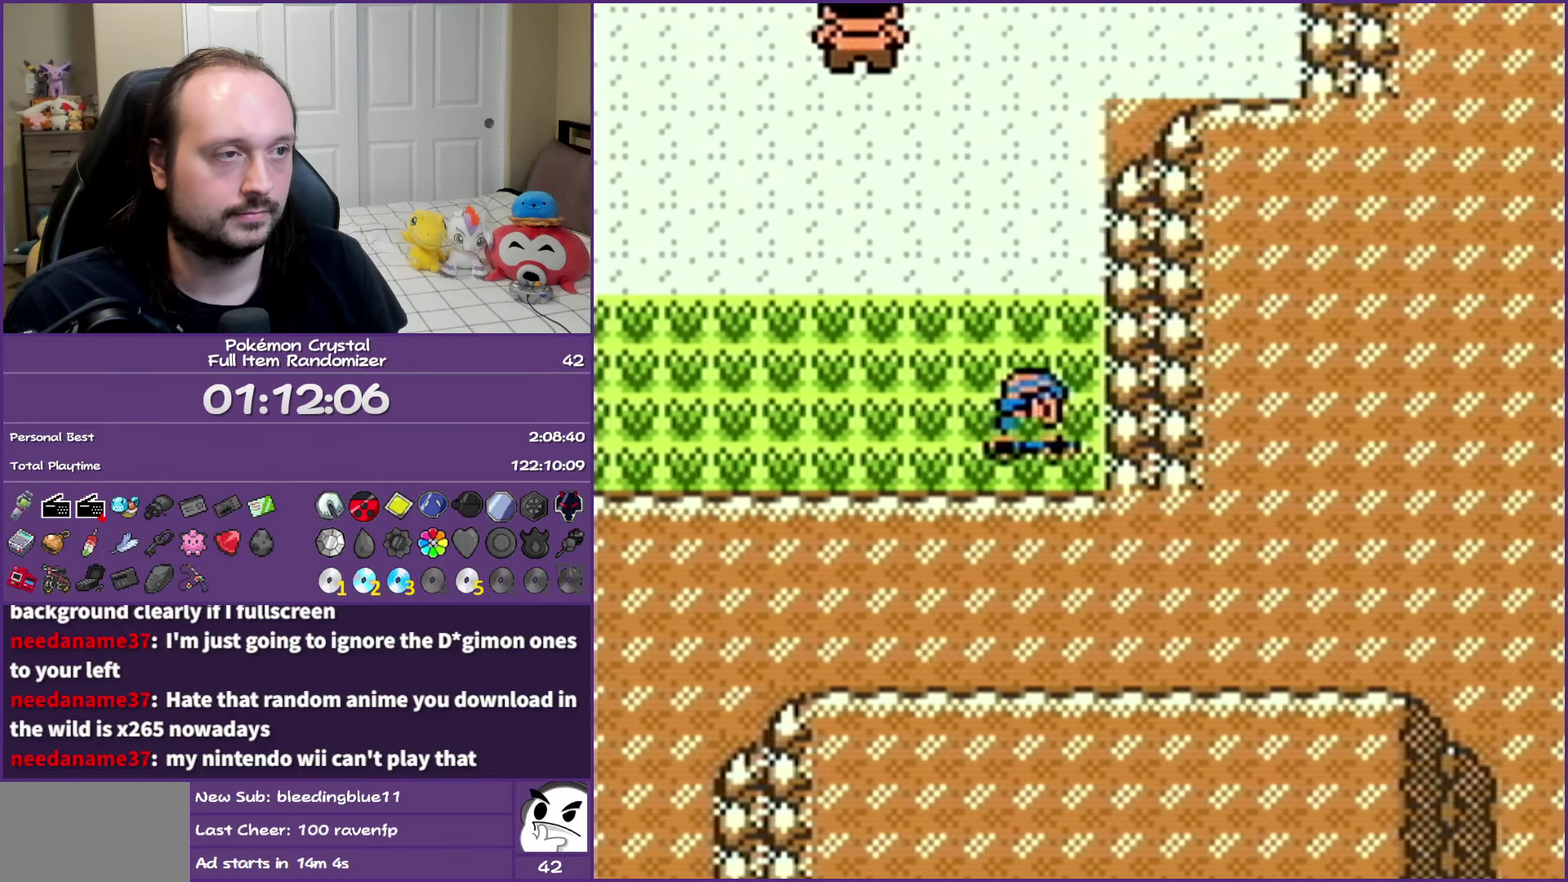
Gameplay with a controller (Nintendo layout); each line is a JSON object with the inputs held at the frame after it. "events" lists button and stick changes between this image and that frame as [ms after this image, input, new state], when the widget could be followed in between. Not read: L3 R3.
{"buttons": ["DPAD_UP"], "events": []}
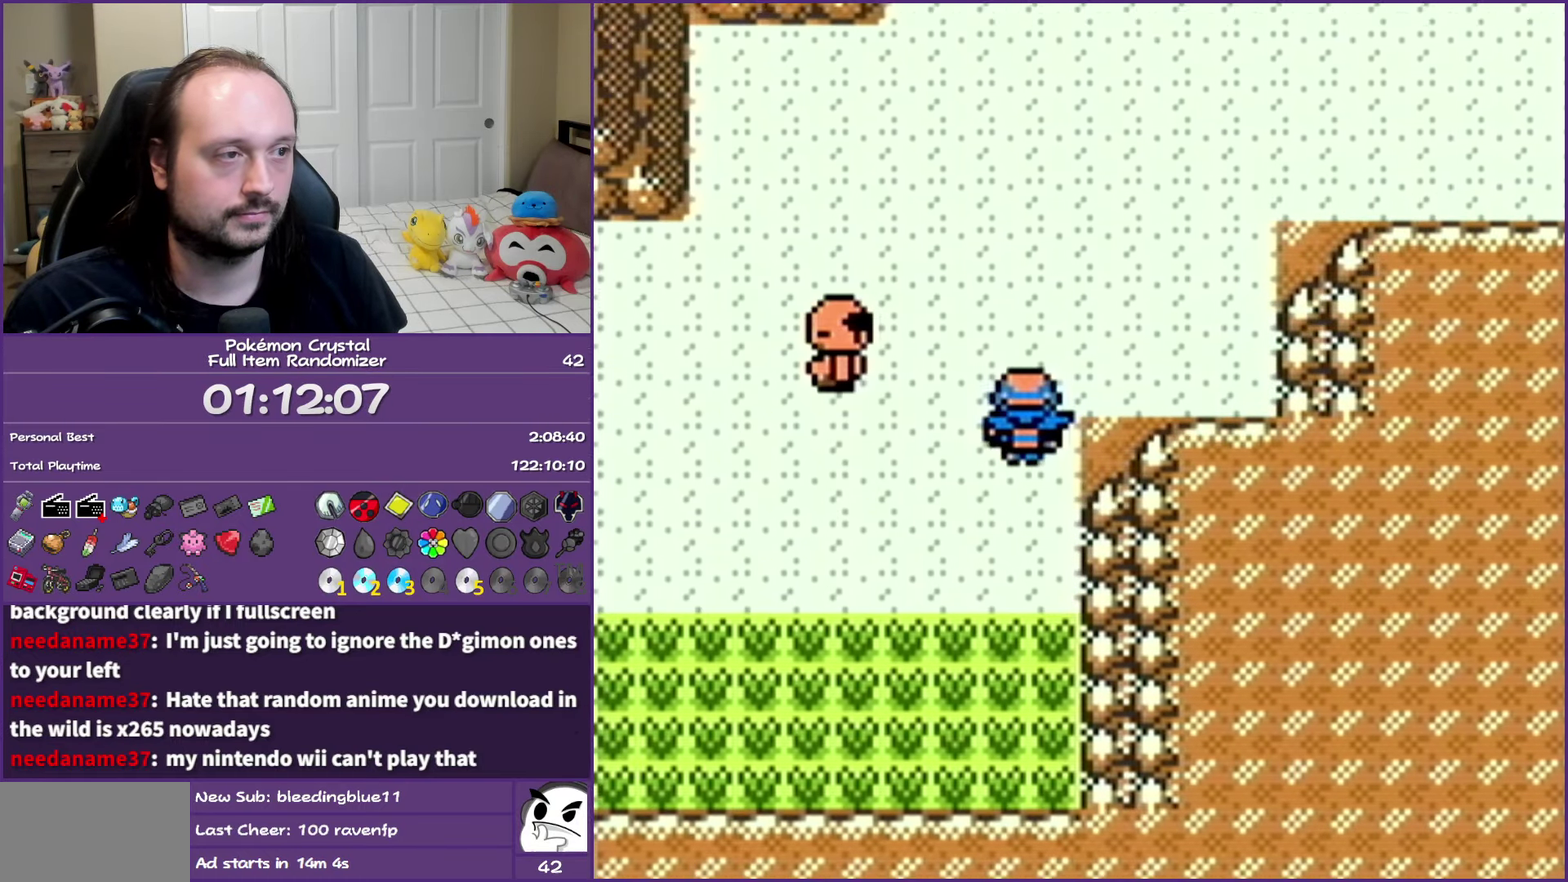
{"buttons": ["DPAD_RIGHT"], "events": [[367, "DPAD_RIGHT", "down"], [417, "DPAD_UP", "up"]]}
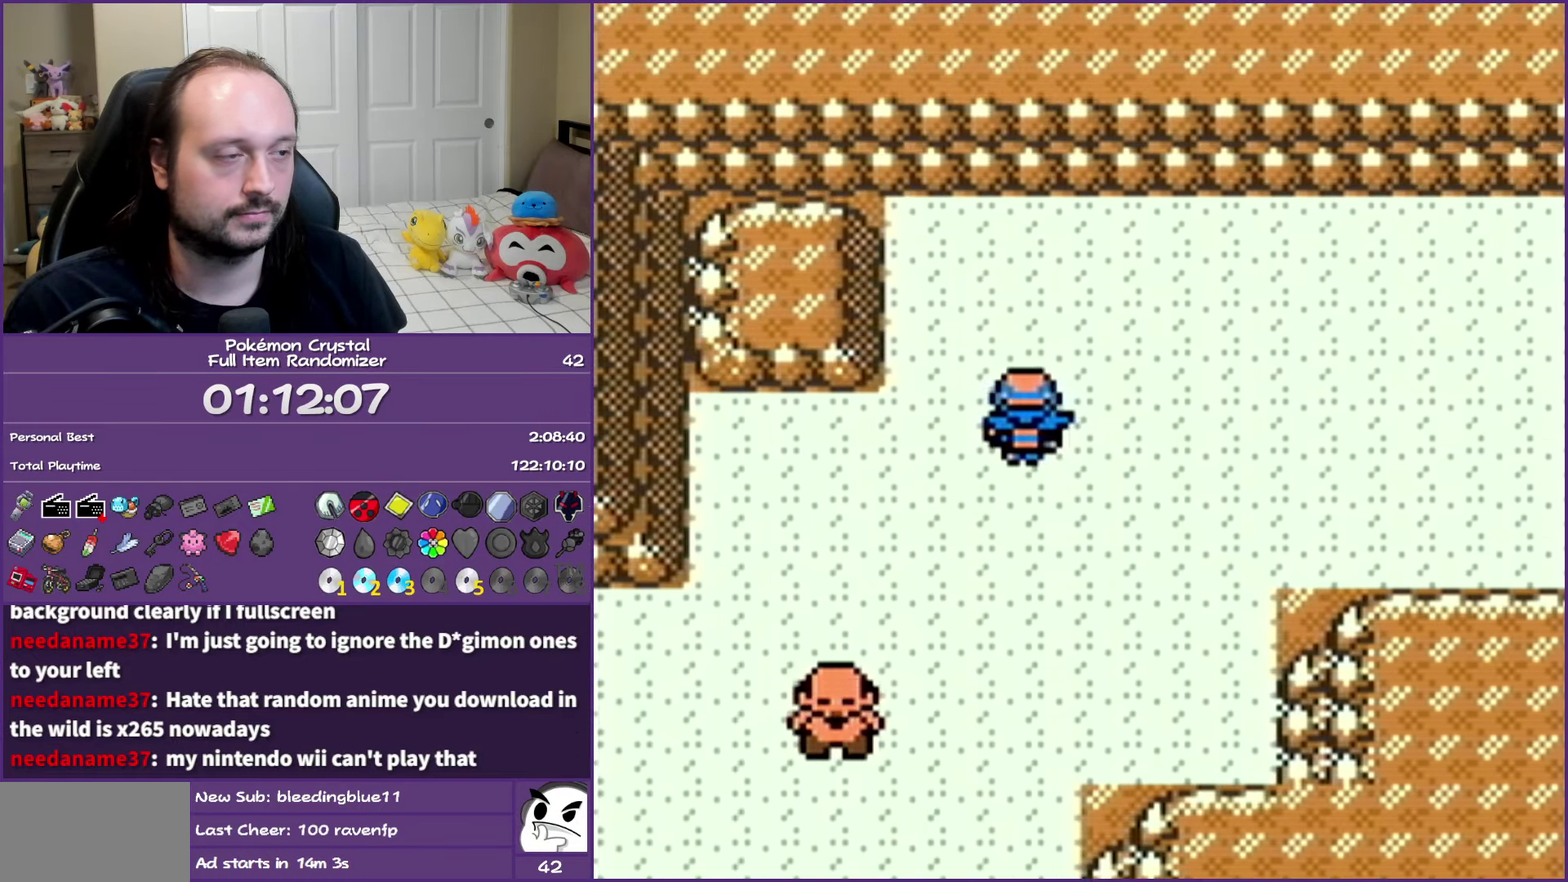
{"buttons": ["DPAD_RIGHT"], "events": []}
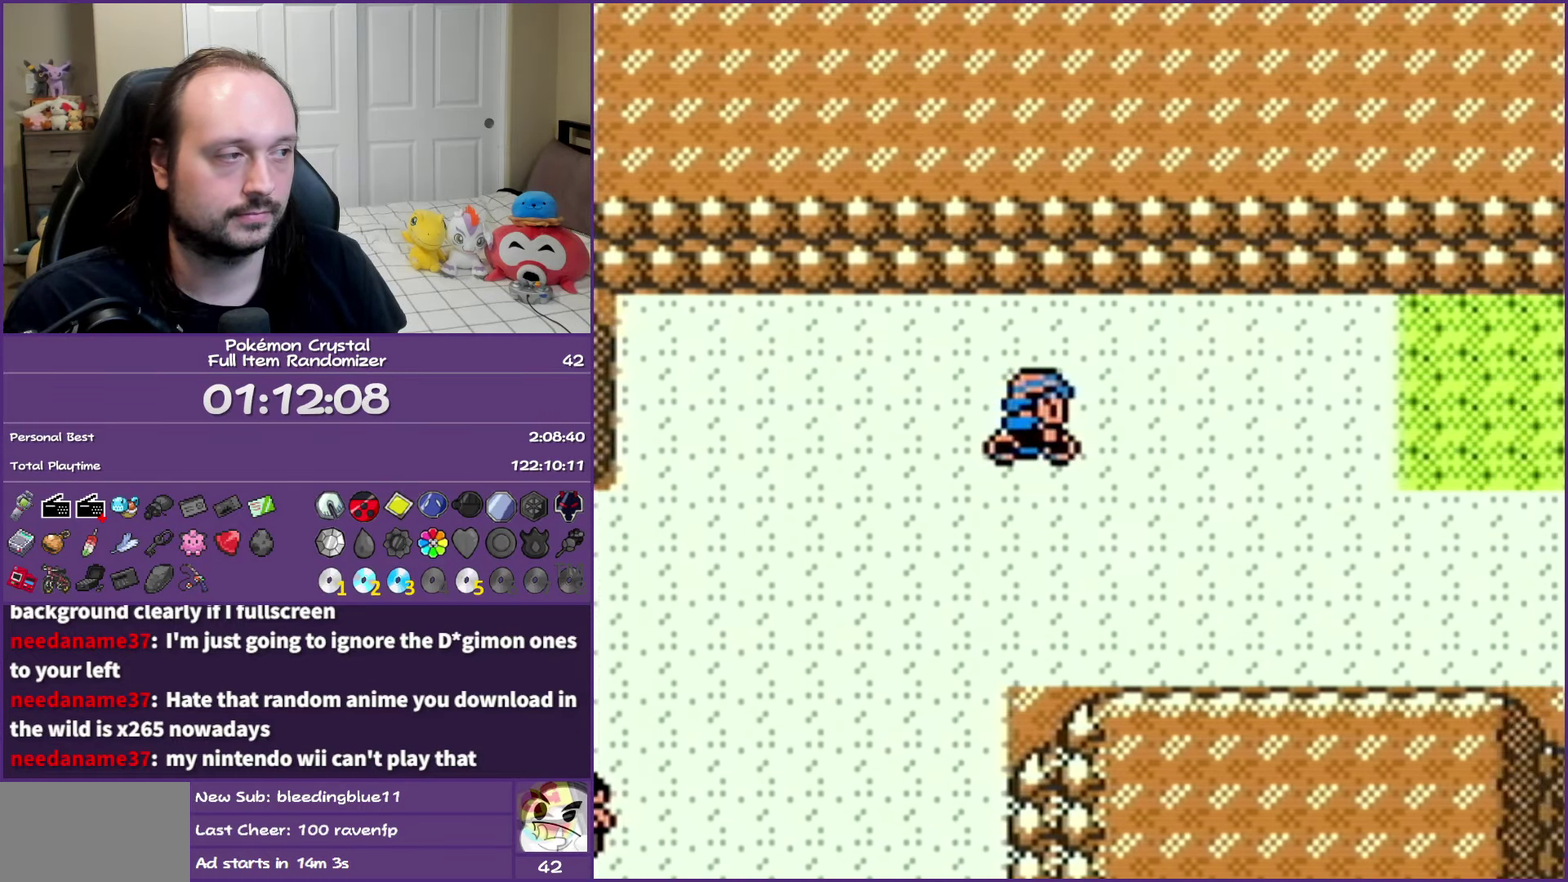
{"buttons": ["DPAD_RIGHT"], "events": []}
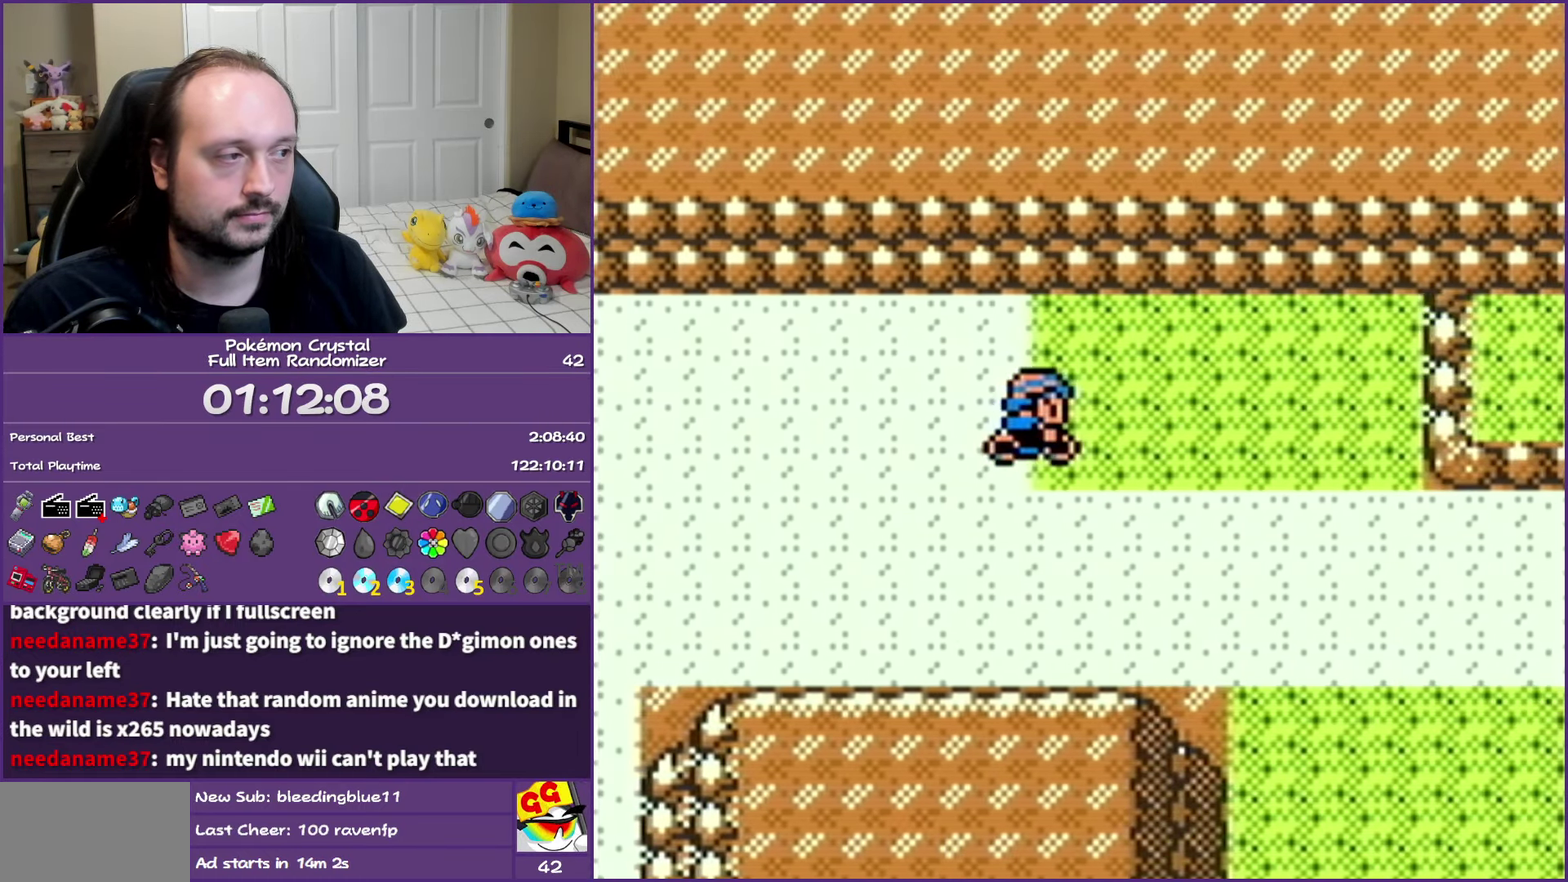
{"buttons": ["DPAD_RIGHT"], "events": [[267, "DPAD_DOWN", "down"], [433, "DPAD_DOWN", "up"]]}
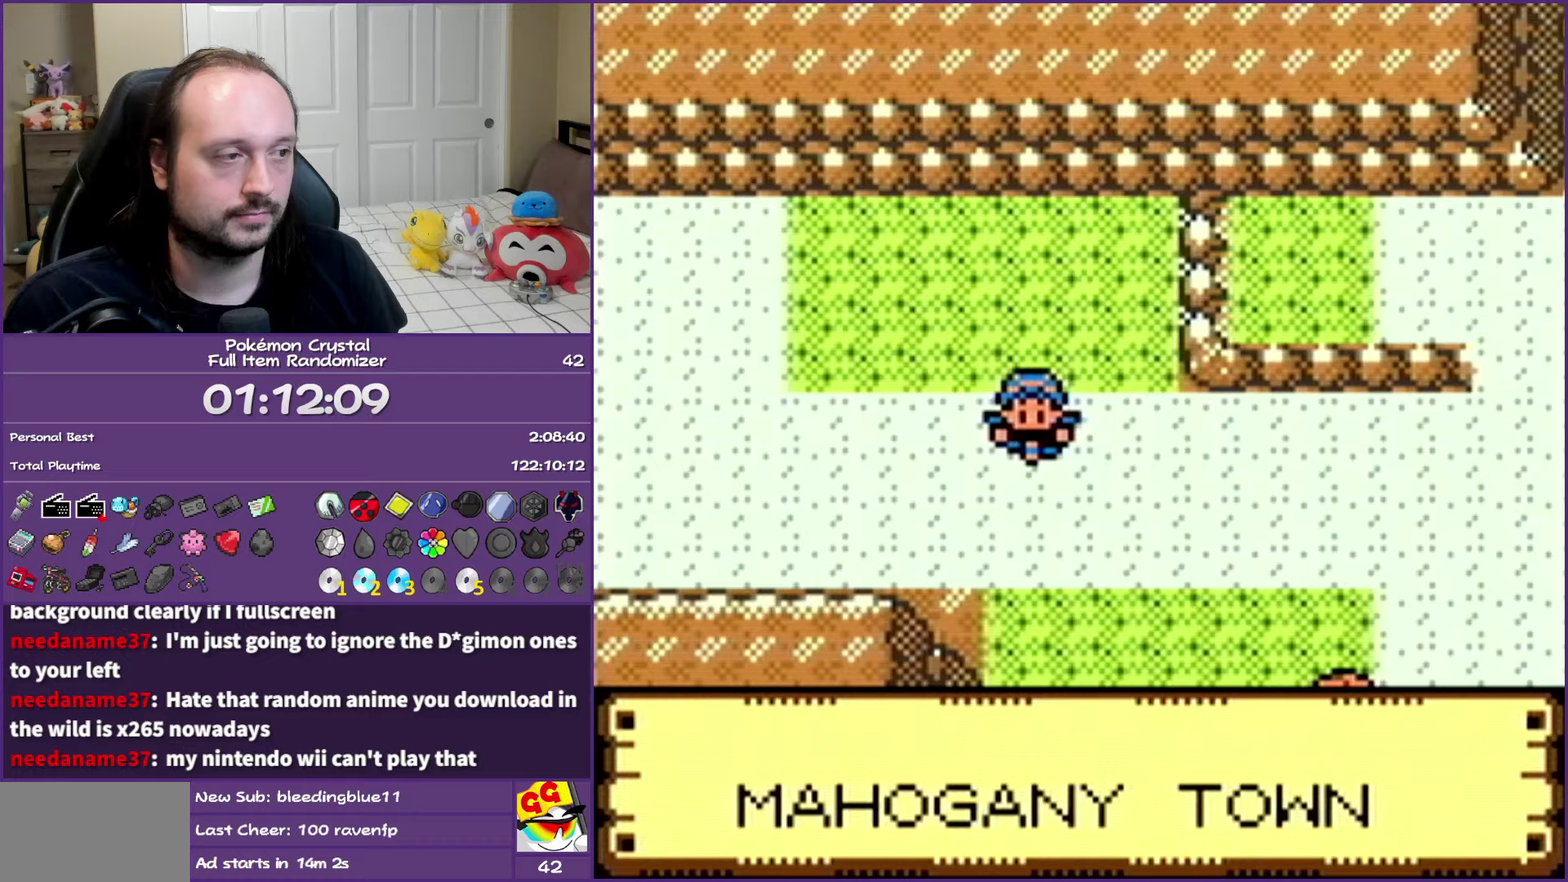
{"buttons": ["DPAD_RIGHT"], "events": []}
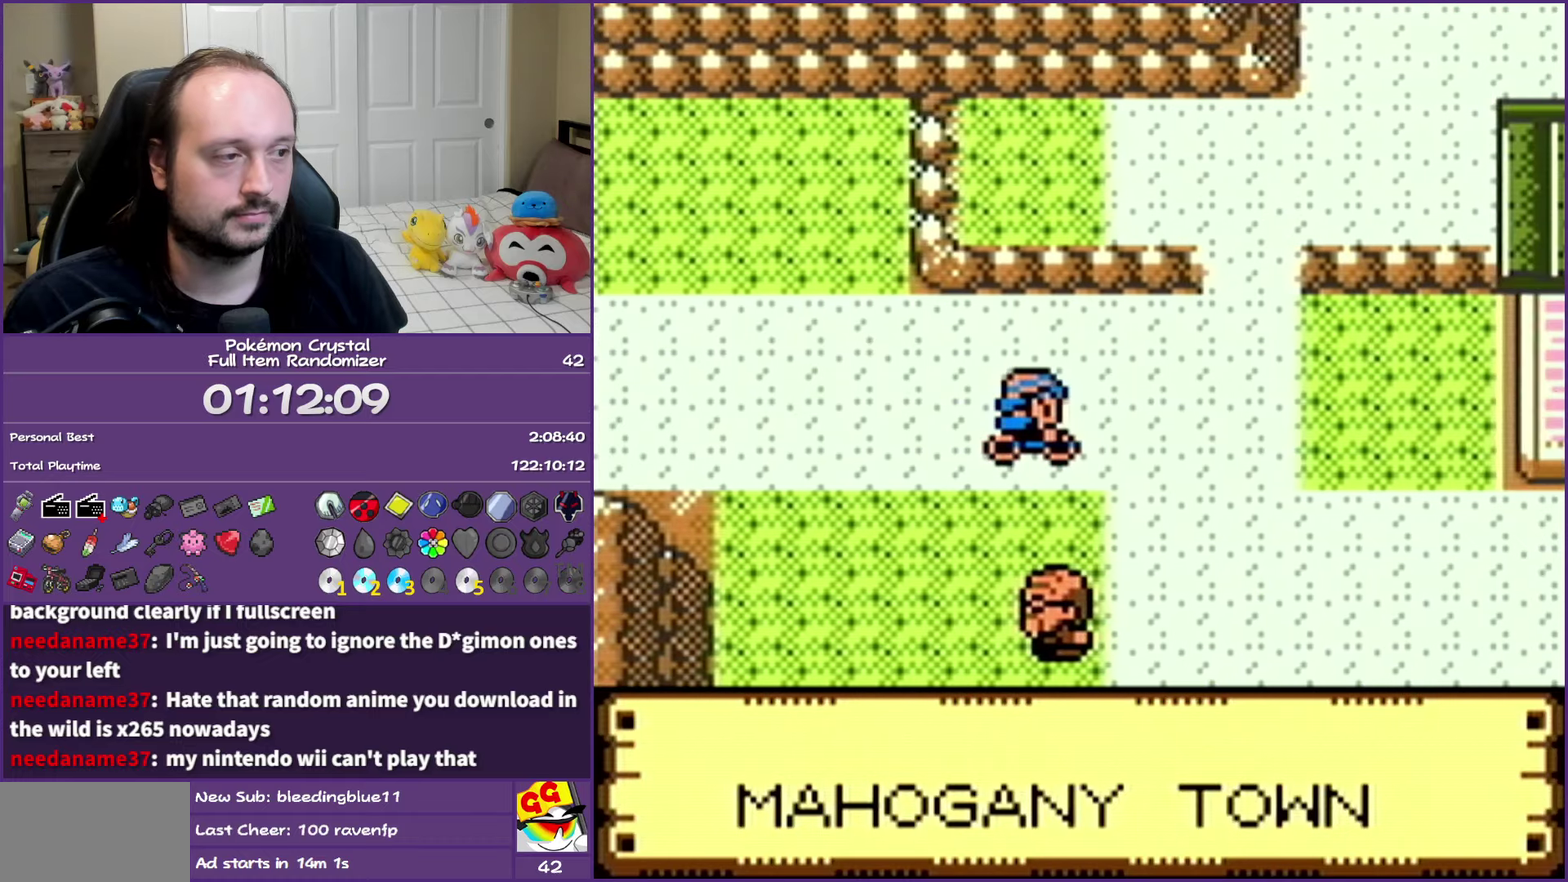
{"buttons": [], "events": [[133, "DPAD_UP", "down"], [183, "DPAD_RIGHT", "up"], [383, "DPAD_UP", "up"]]}
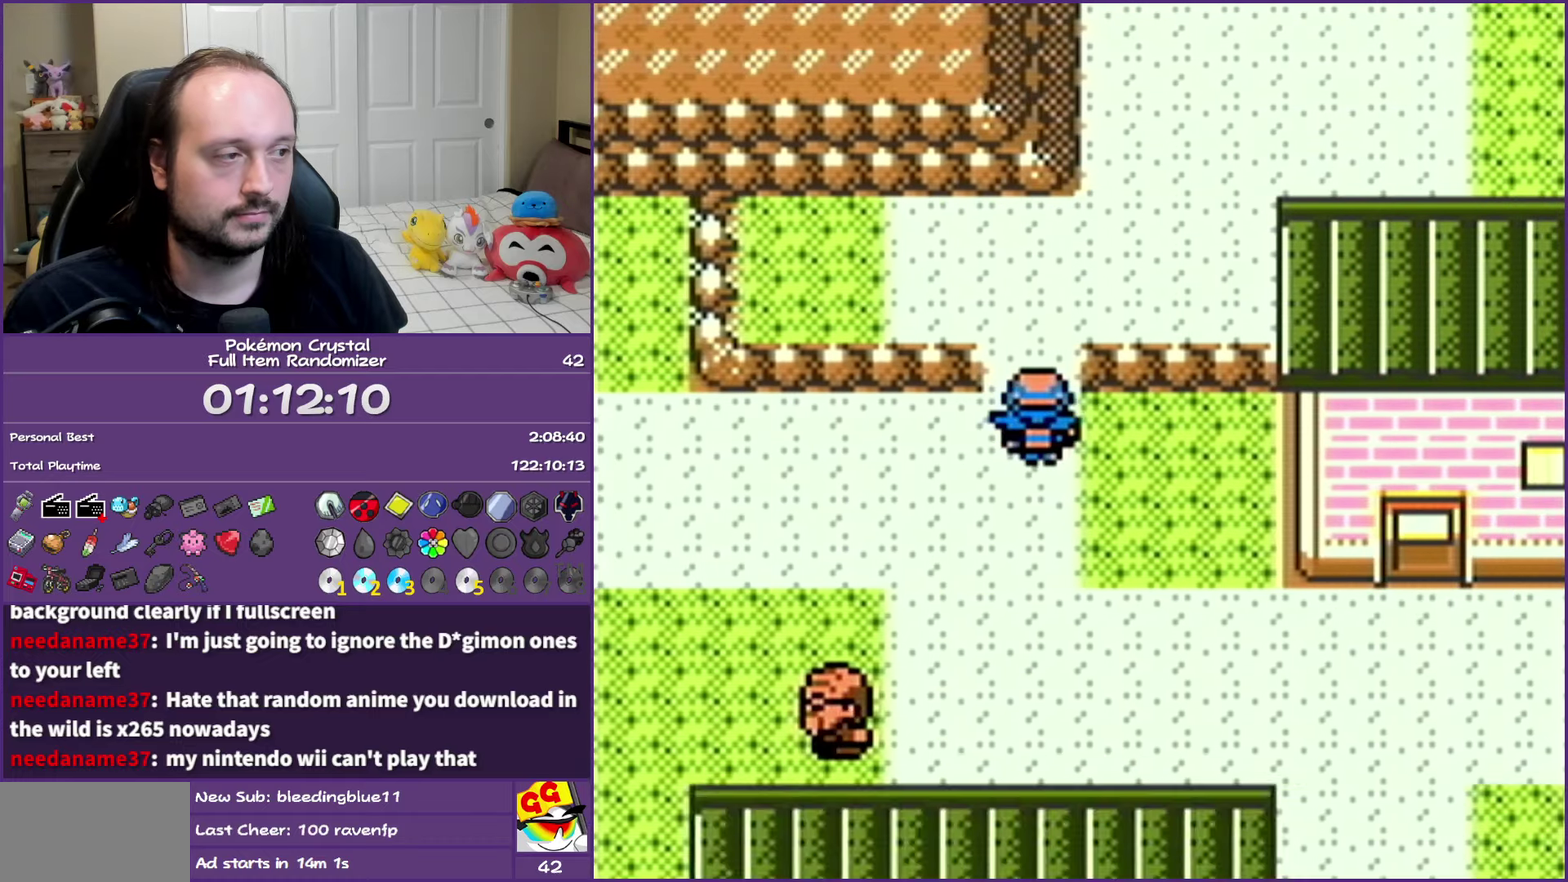
{"buttons": ["DPAD_DOWN"], "events": [[17, "DPAD_DOWN", "down"]]}
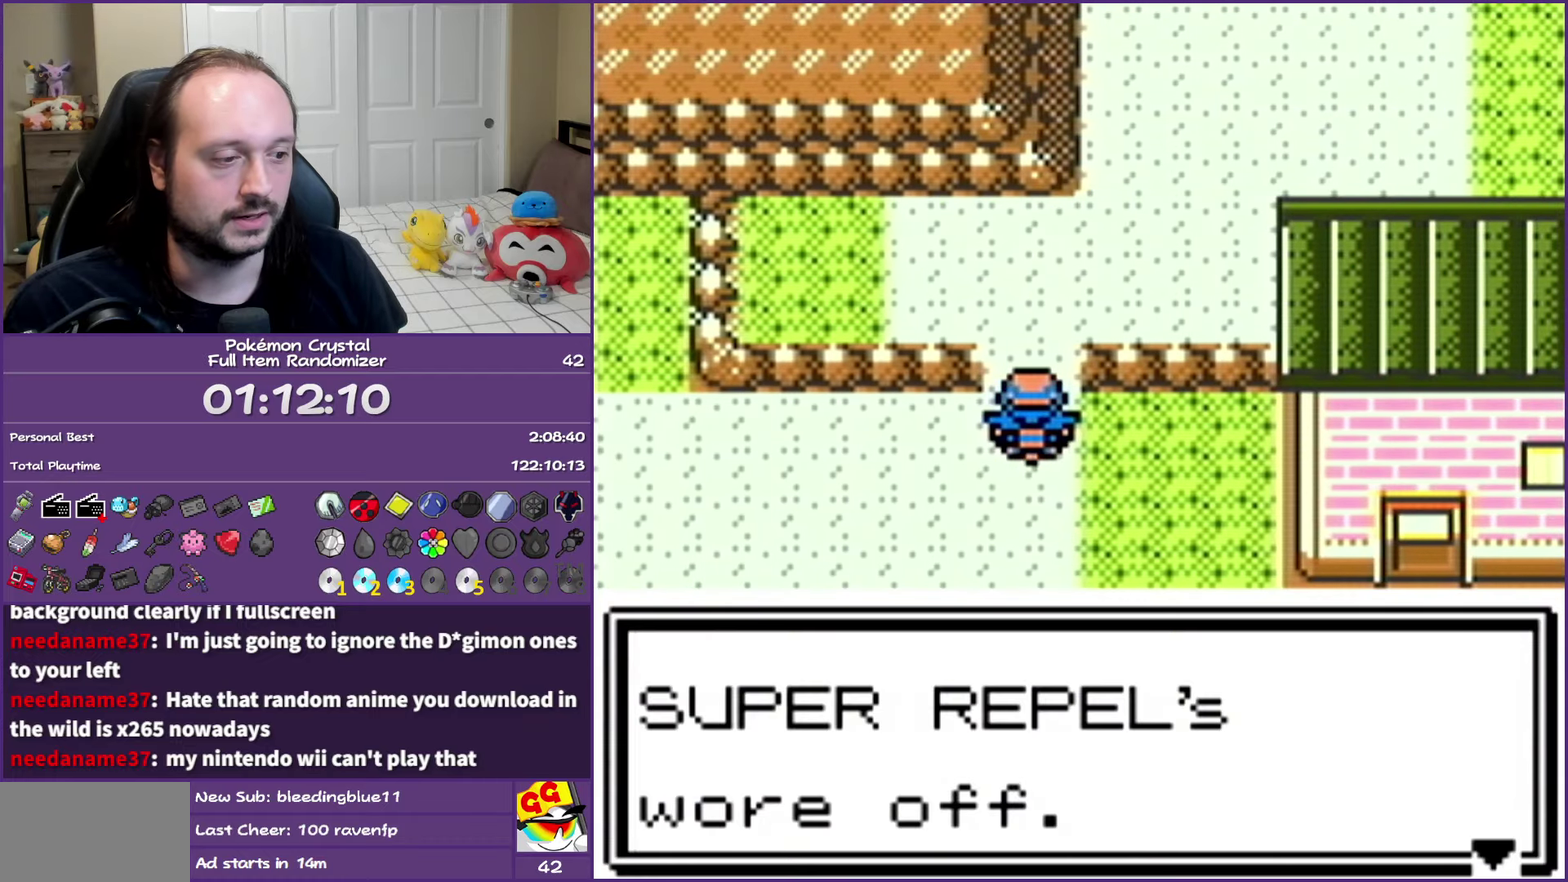
{"buttons": [], "events": [[33, "DPAD_DOWN", "up"], [167, "B", "down"], [283, "B", "up"]]}
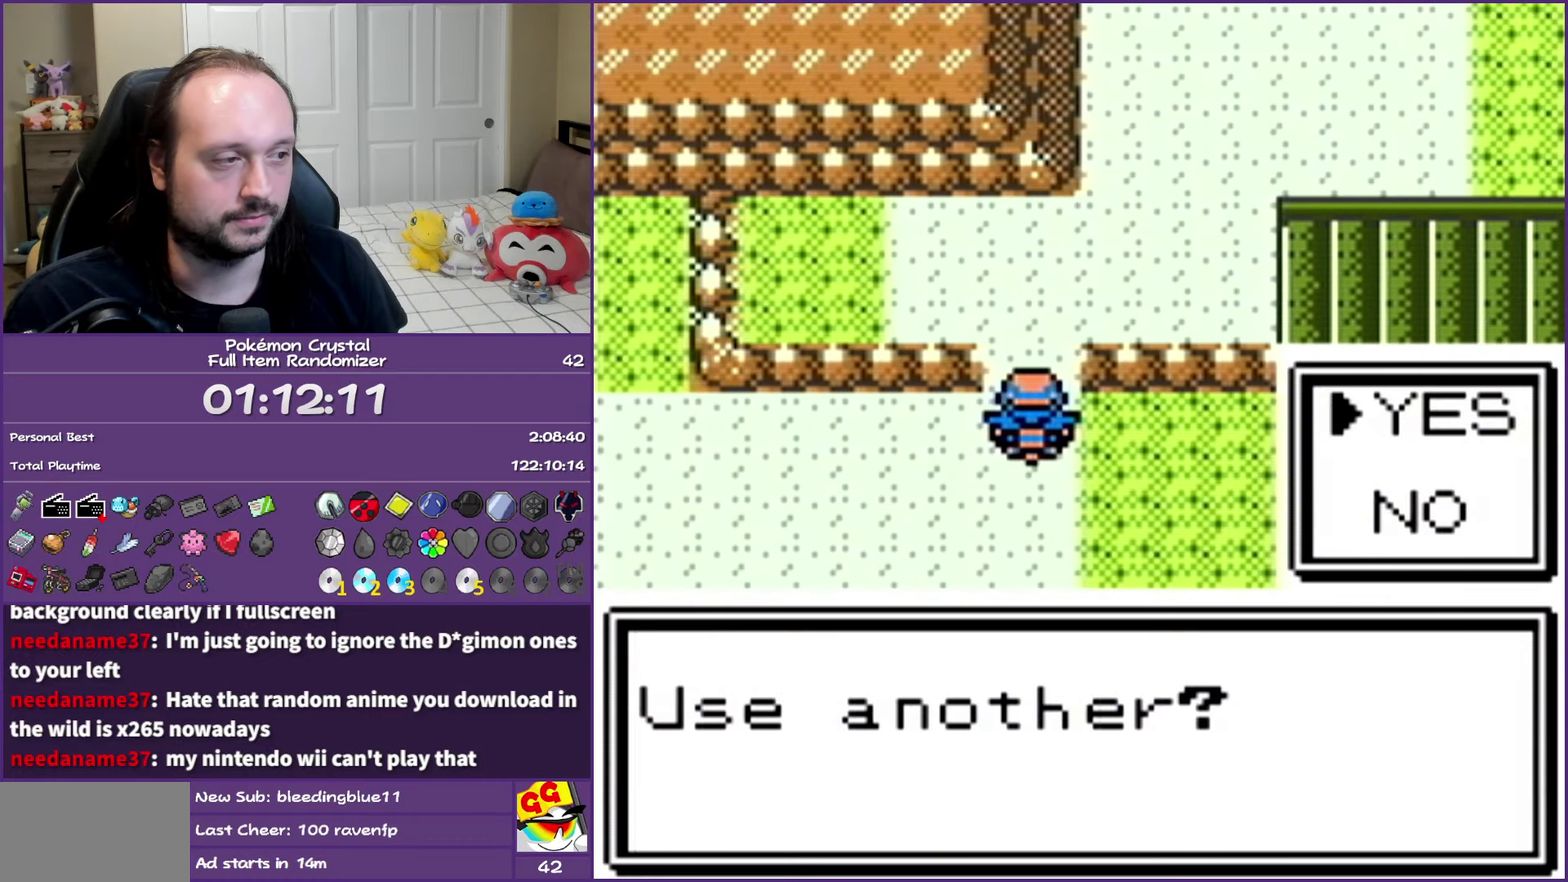
{"buttons": [], "events": [[350, "A", "down"], [500, "A", "up"]]}
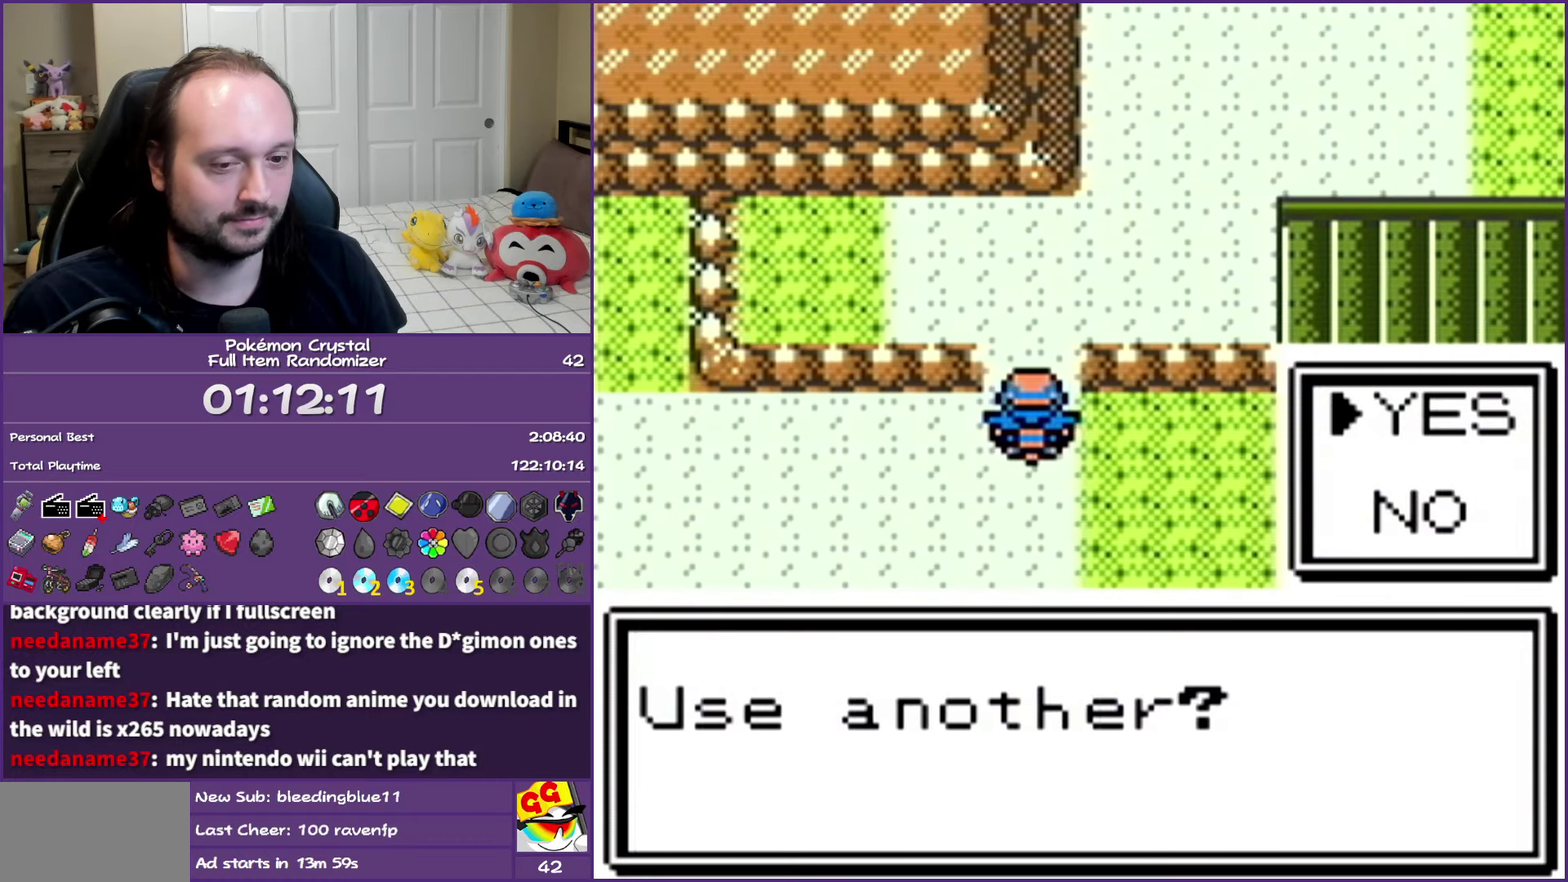
{"buttons": ["DPAD_DOWN"], "events": [[33, "A", "down"], [167, "A", "up"], [267, "B", "down"], [317, "DPAD_DOWN", "down"], [417, "B", "up"]]}
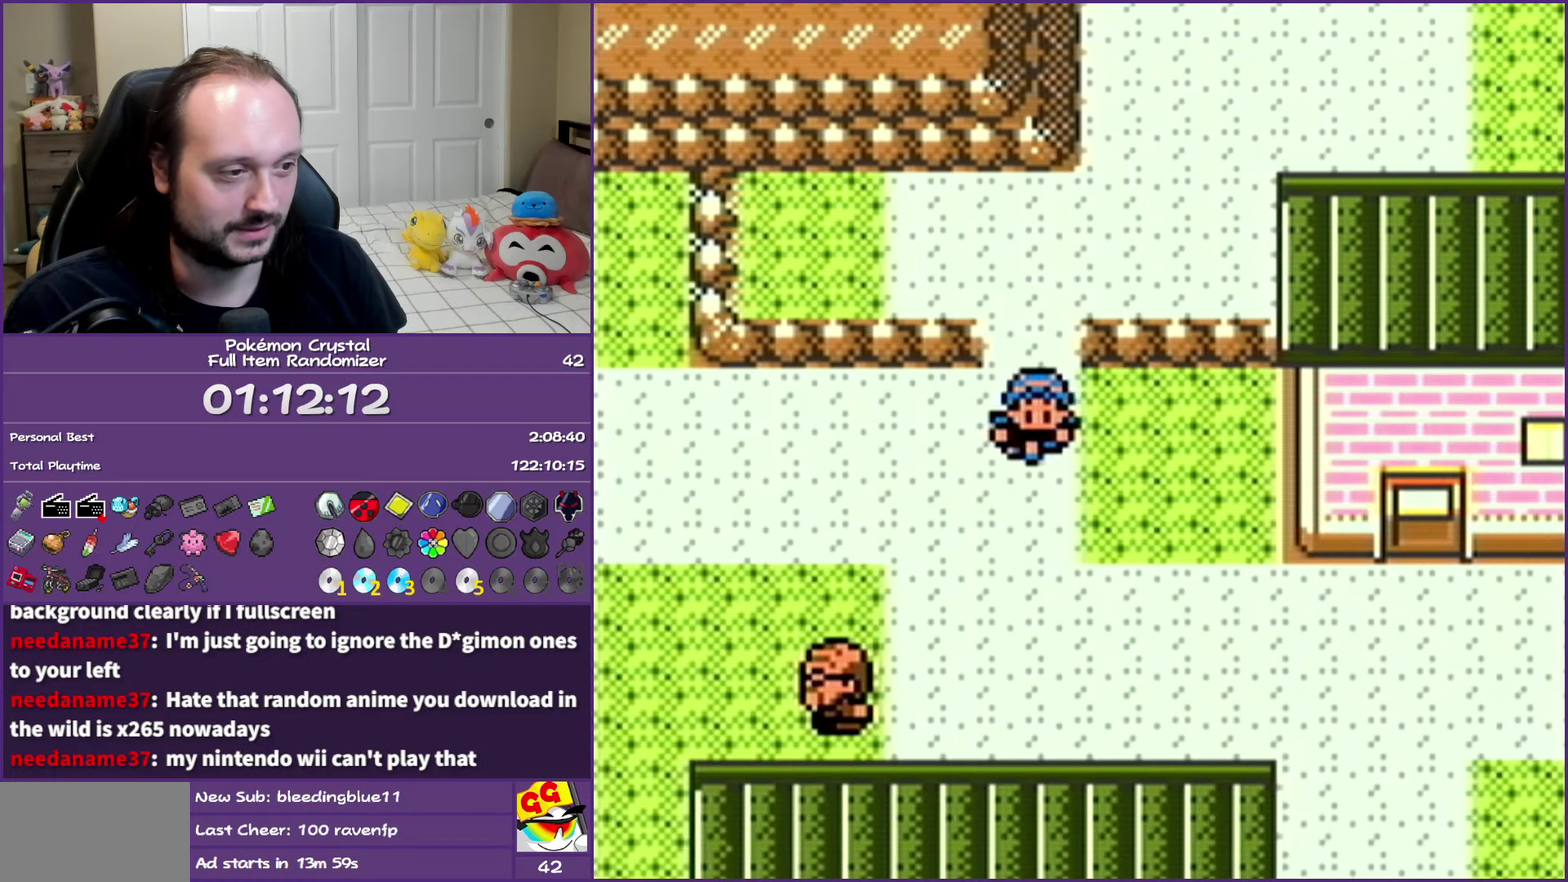
{"buttons": ["DPAD_LEFT"], "events": [[83, "DPAD_LEFT", "down"], [100, "DPAD_DOWN", "up"]]}
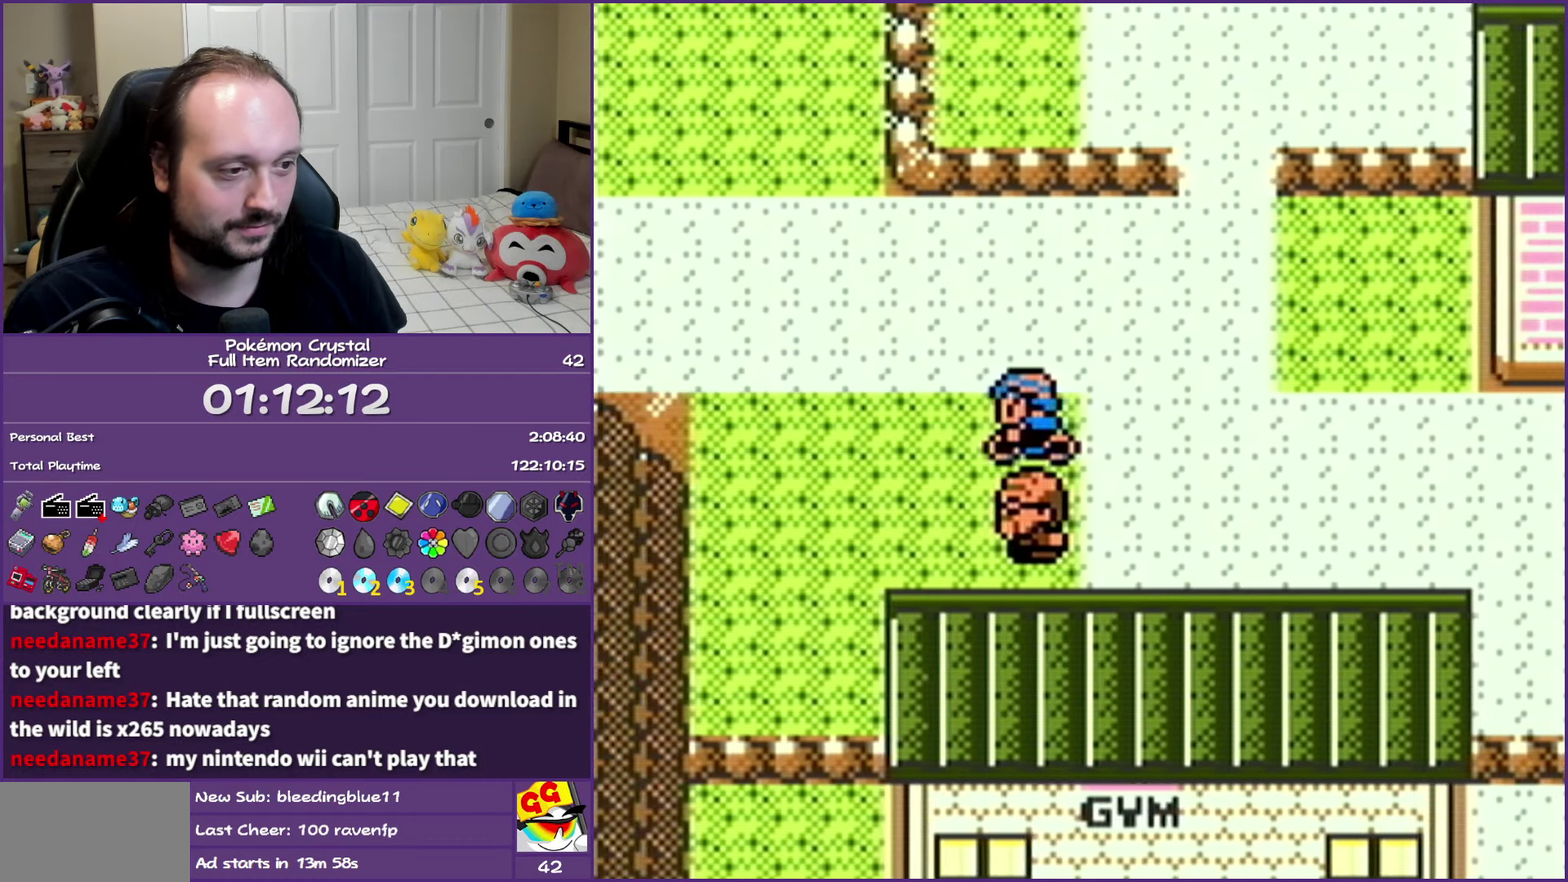
{"buttons": ["DPAD_DOWN"], "events": [[133, "DPAD_DOWN", "down"], [167, "DPAD_LEFT", "up"]]}
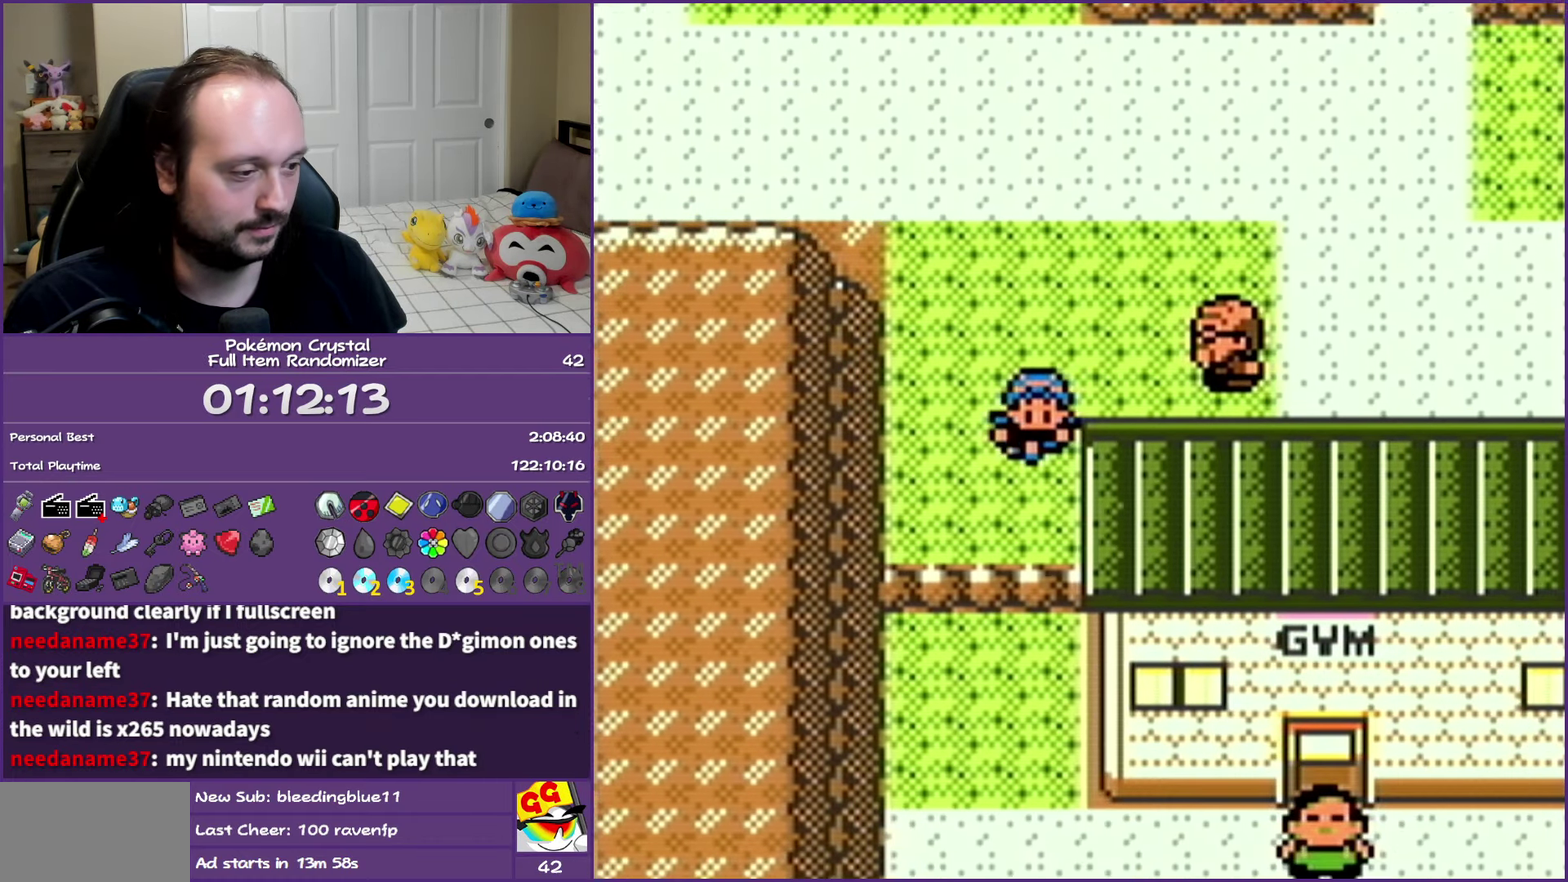
{"buttons": ["DPAD_DOWN"], "events": []}
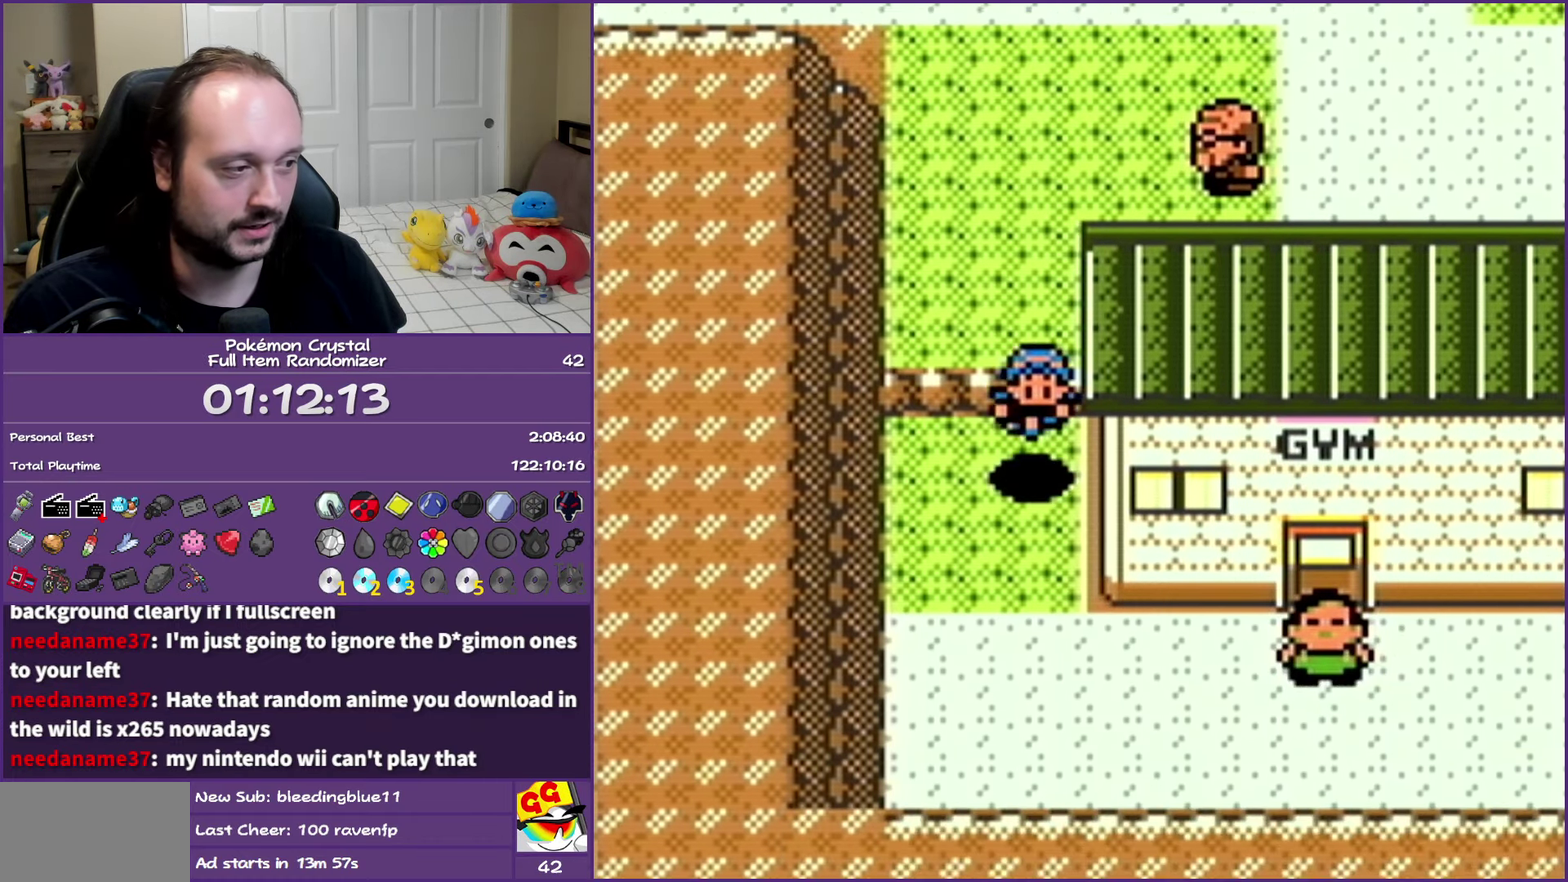
{"buttons": ["DPAD_RIGHT"], "events": [[283, "DPAD_RIGHT", "down"], [350, "DPAD_DOWN", "up"]]}
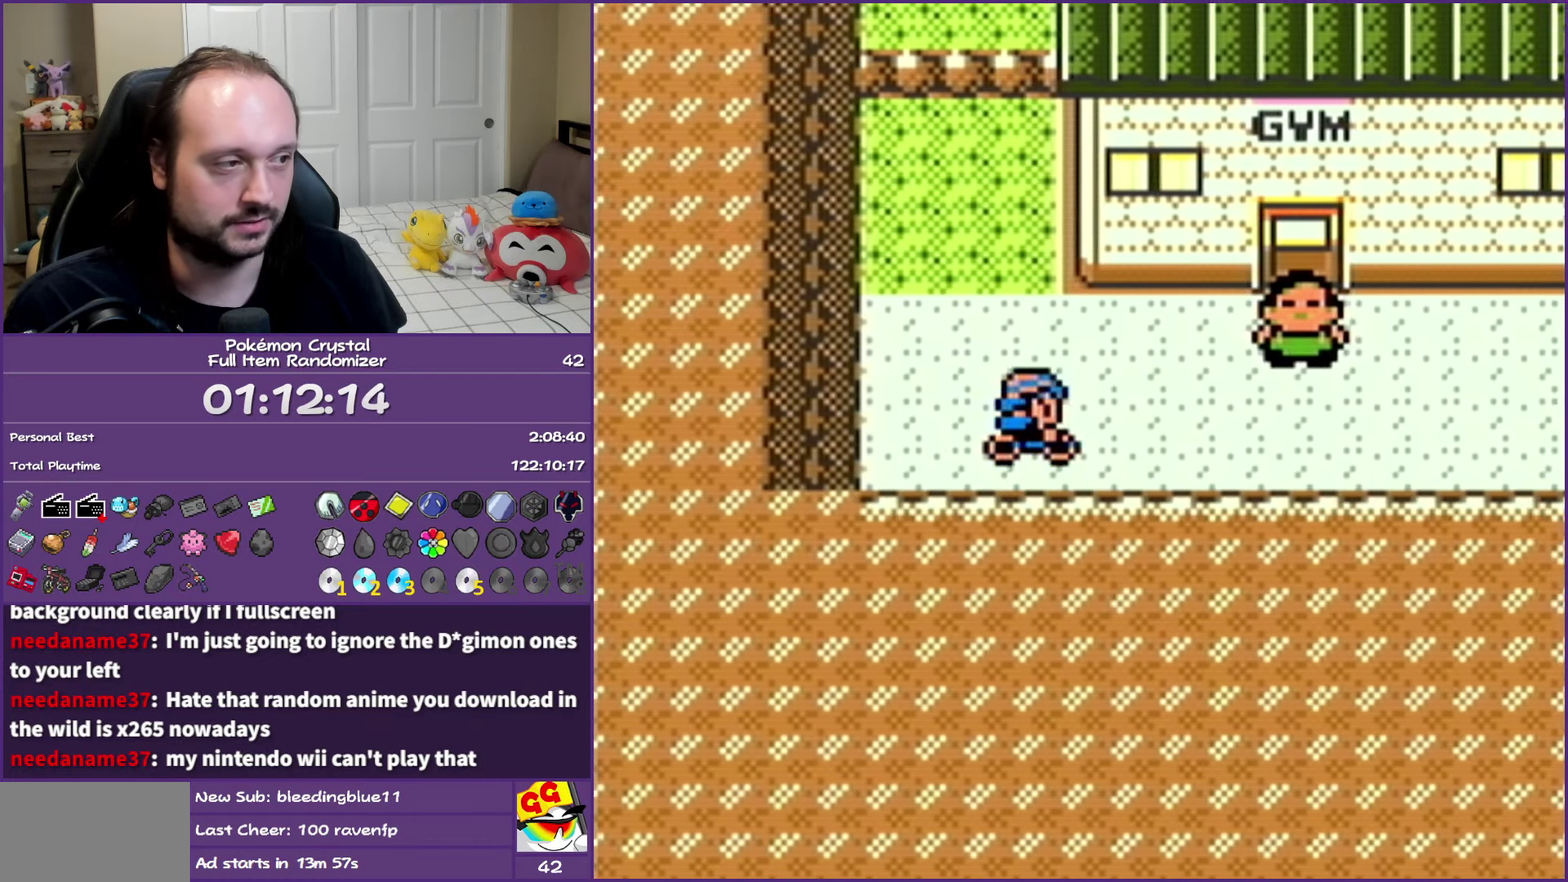
{"buttons": ["DPAD_RIGHT"], "events": []}
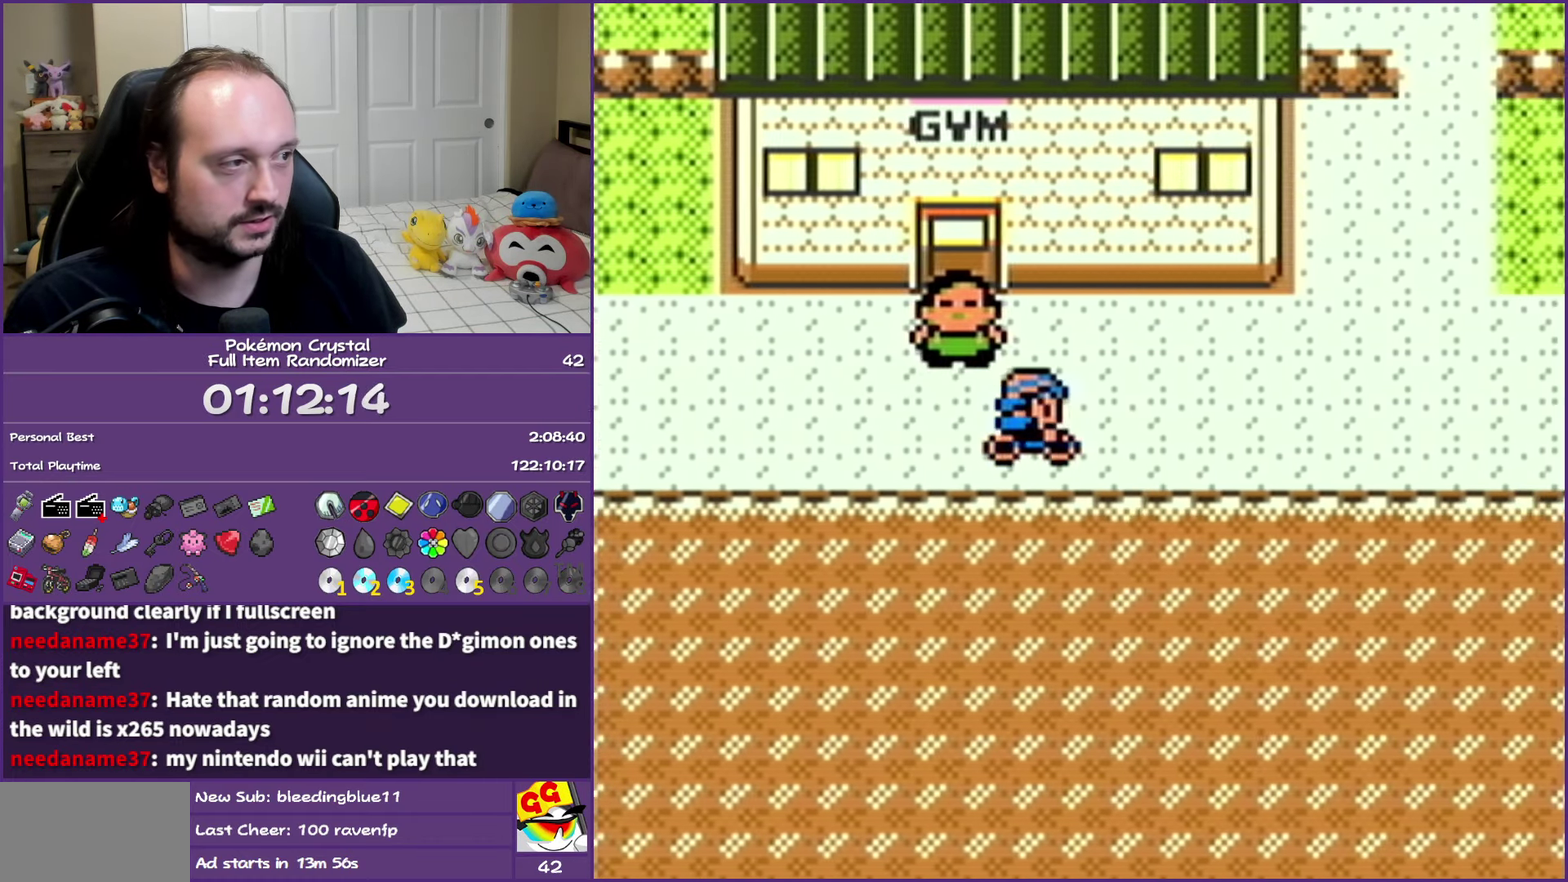
{"buttons": ["DPAD_UP"], "events": [[417, "DPAD_RIGHT", "up"], [433, "DPAD_UP", "down"]]}
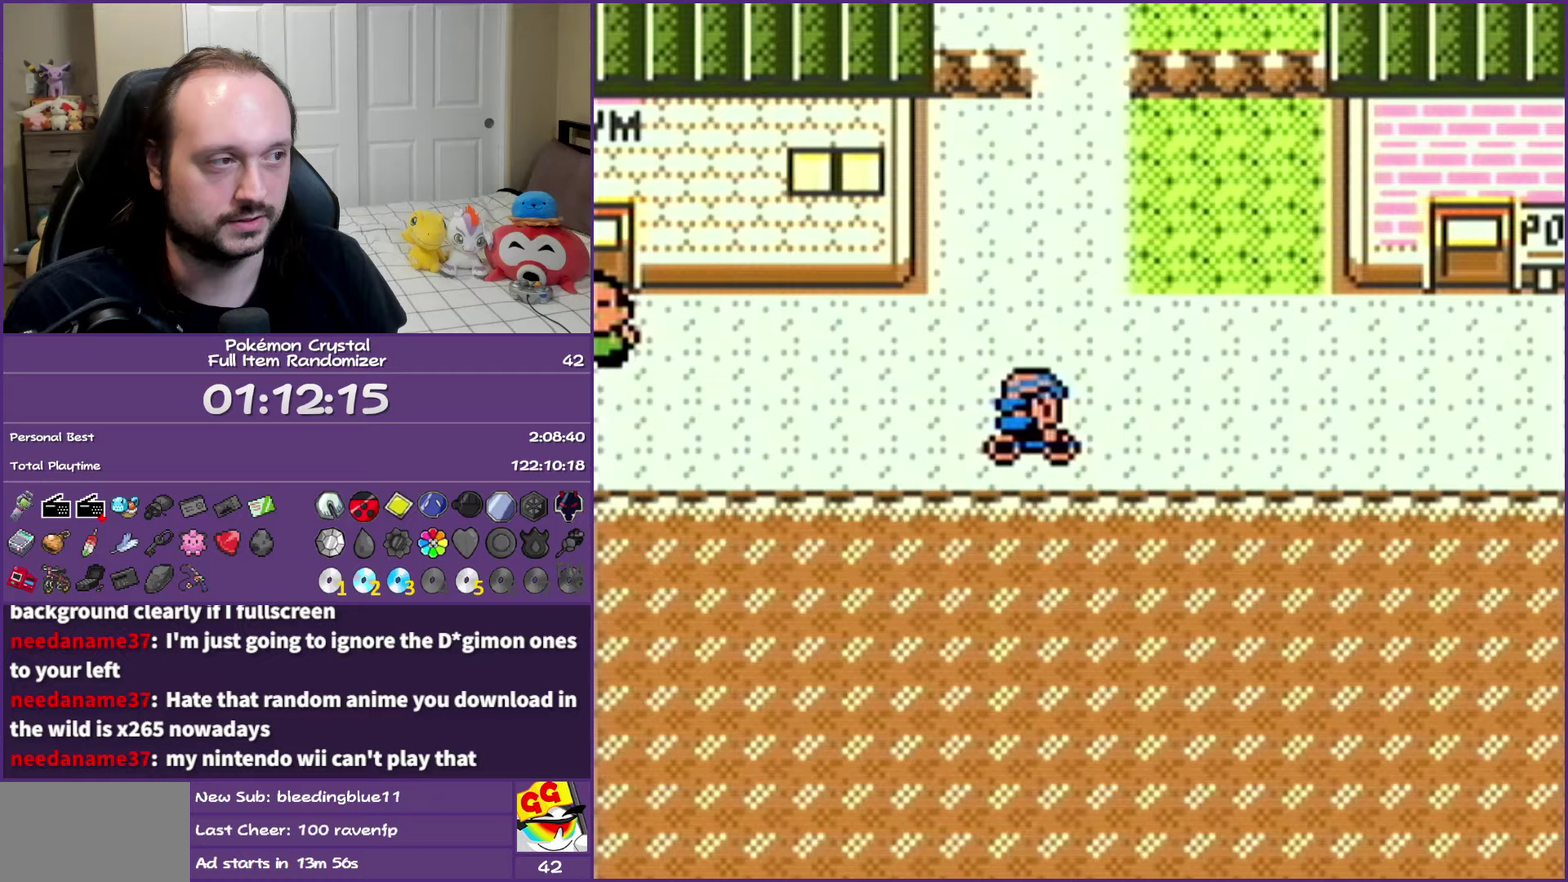
{"buttons": ["DPAD_UP"], "events": []}
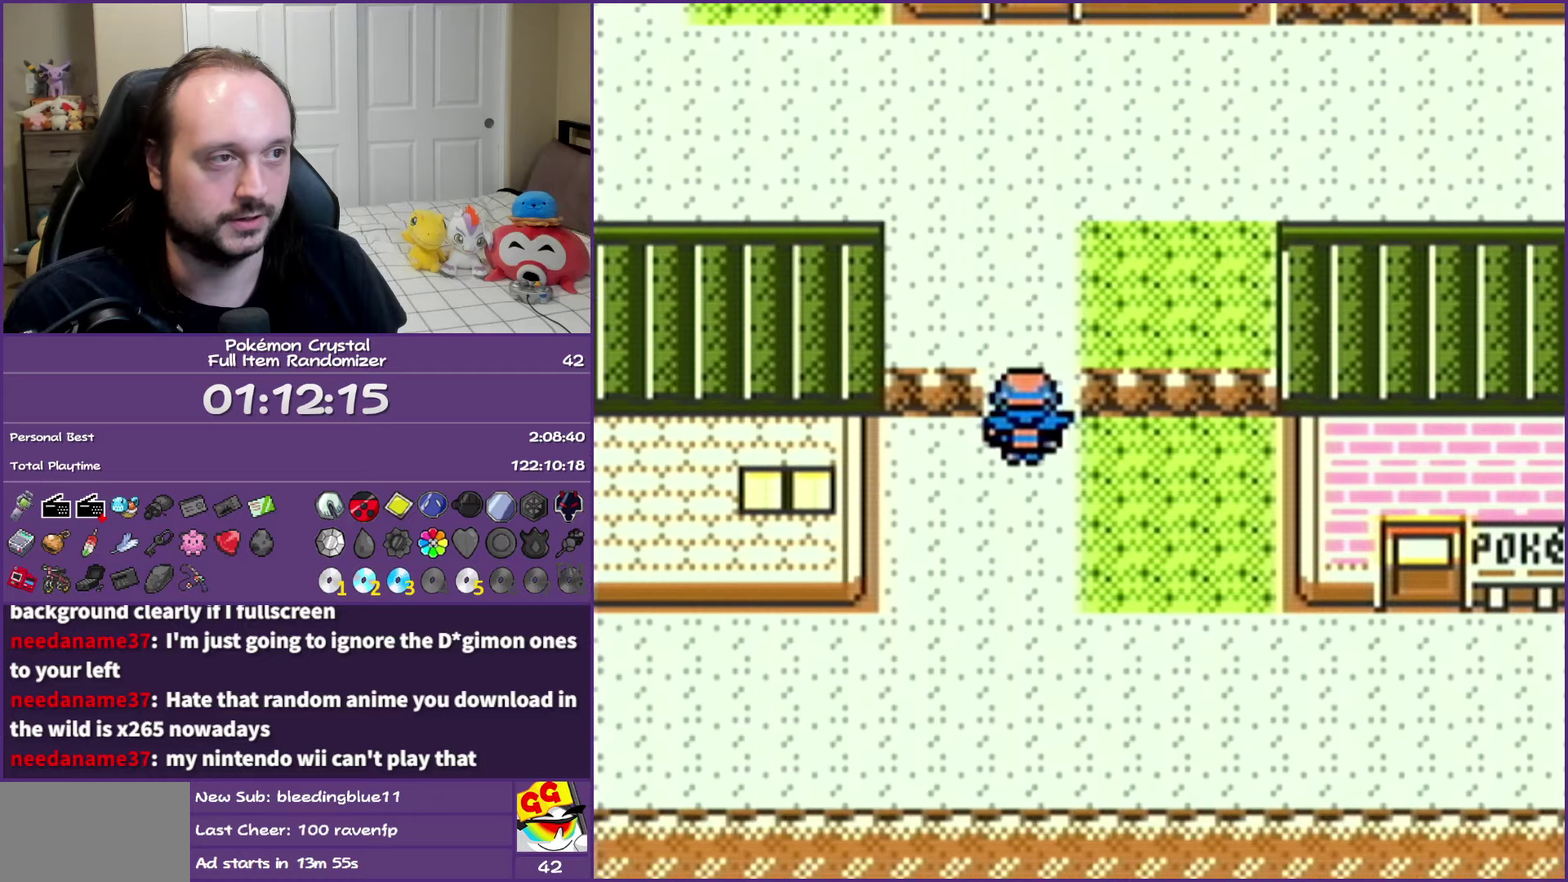
{"buttons": ["DPAD_LEFT"], "events": [[283, "DPAD_LEFT", "down"], [317, "DPAD_UP", "up"]]}
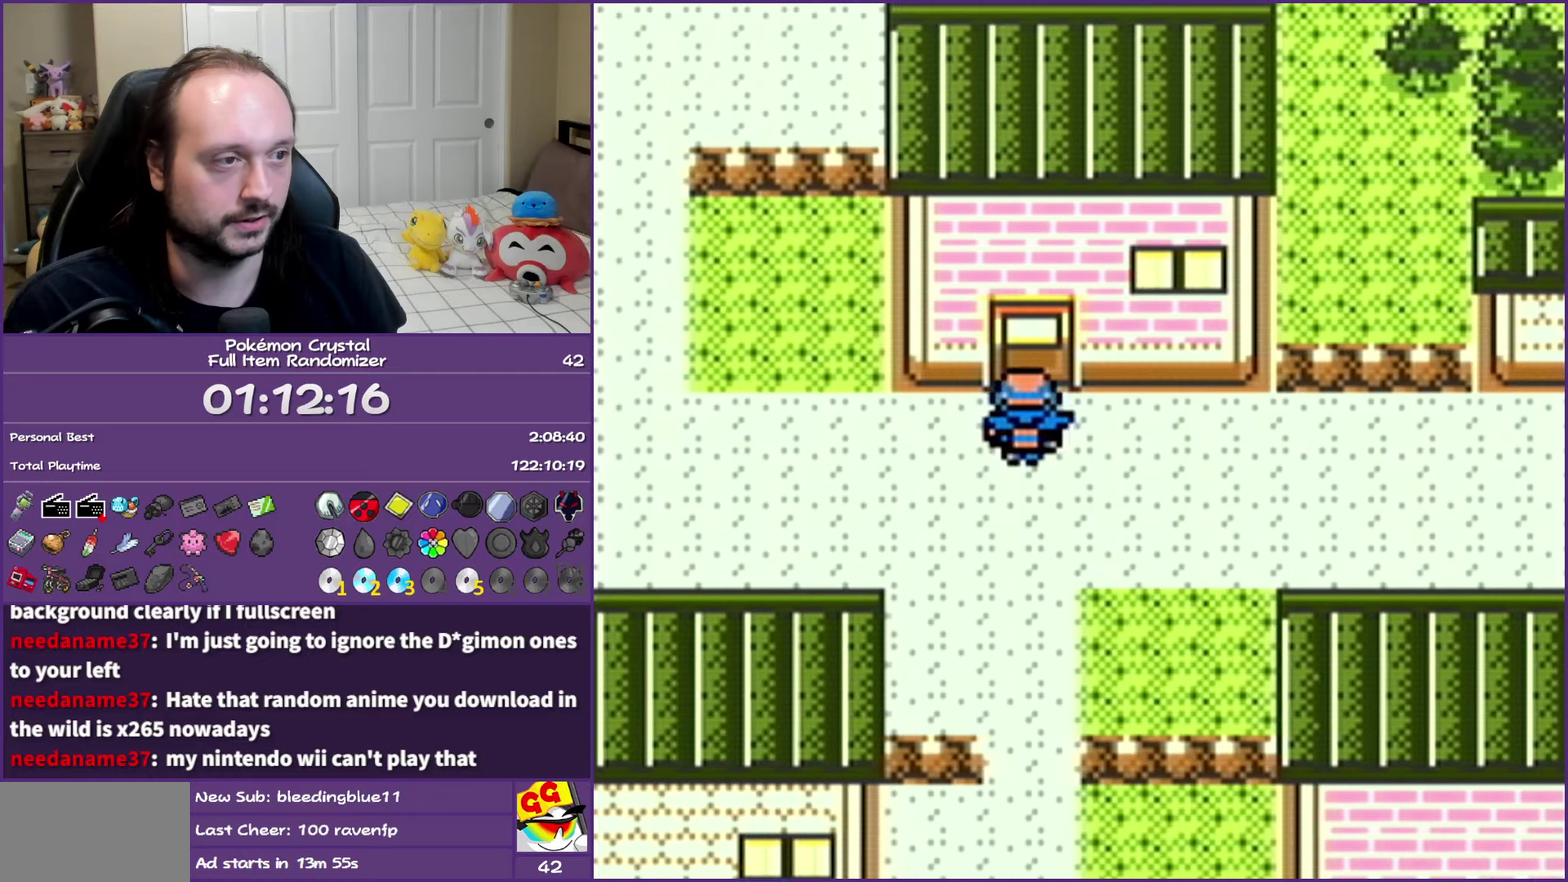
{"buttons": ["DPAD_UP"], "events": [[433, "DPAD_LEFT", "up"], [433, "DPAD_UP", "down"]]}
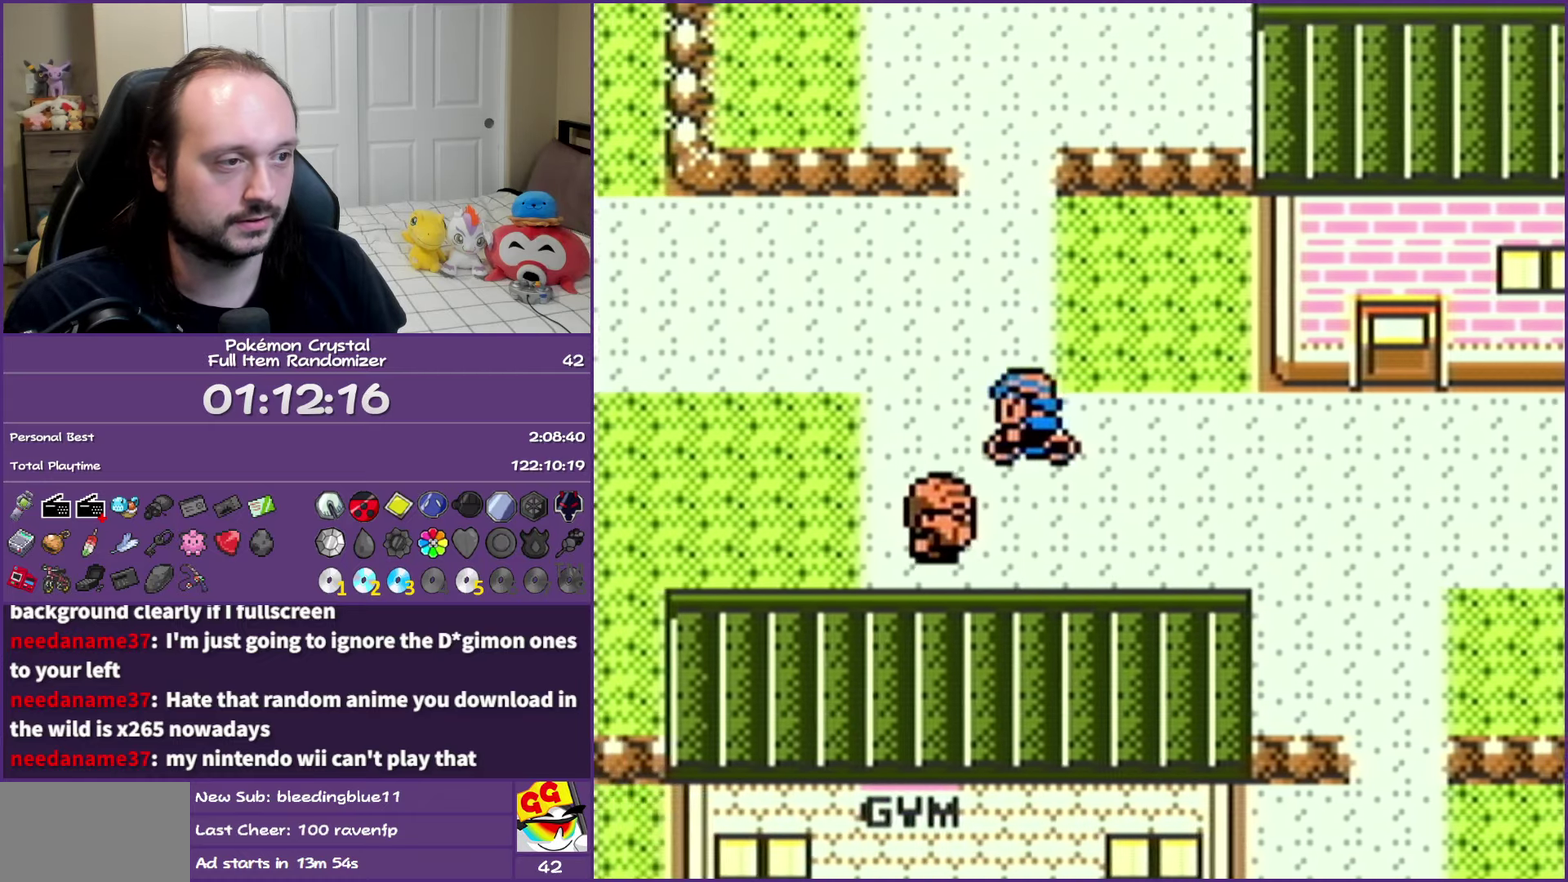
{"buttons": ["DPAD_RIGHT"], "events": [[433, "DPAD_RIGHT", "down"], [433, "DPAD_UP", "up"]]}
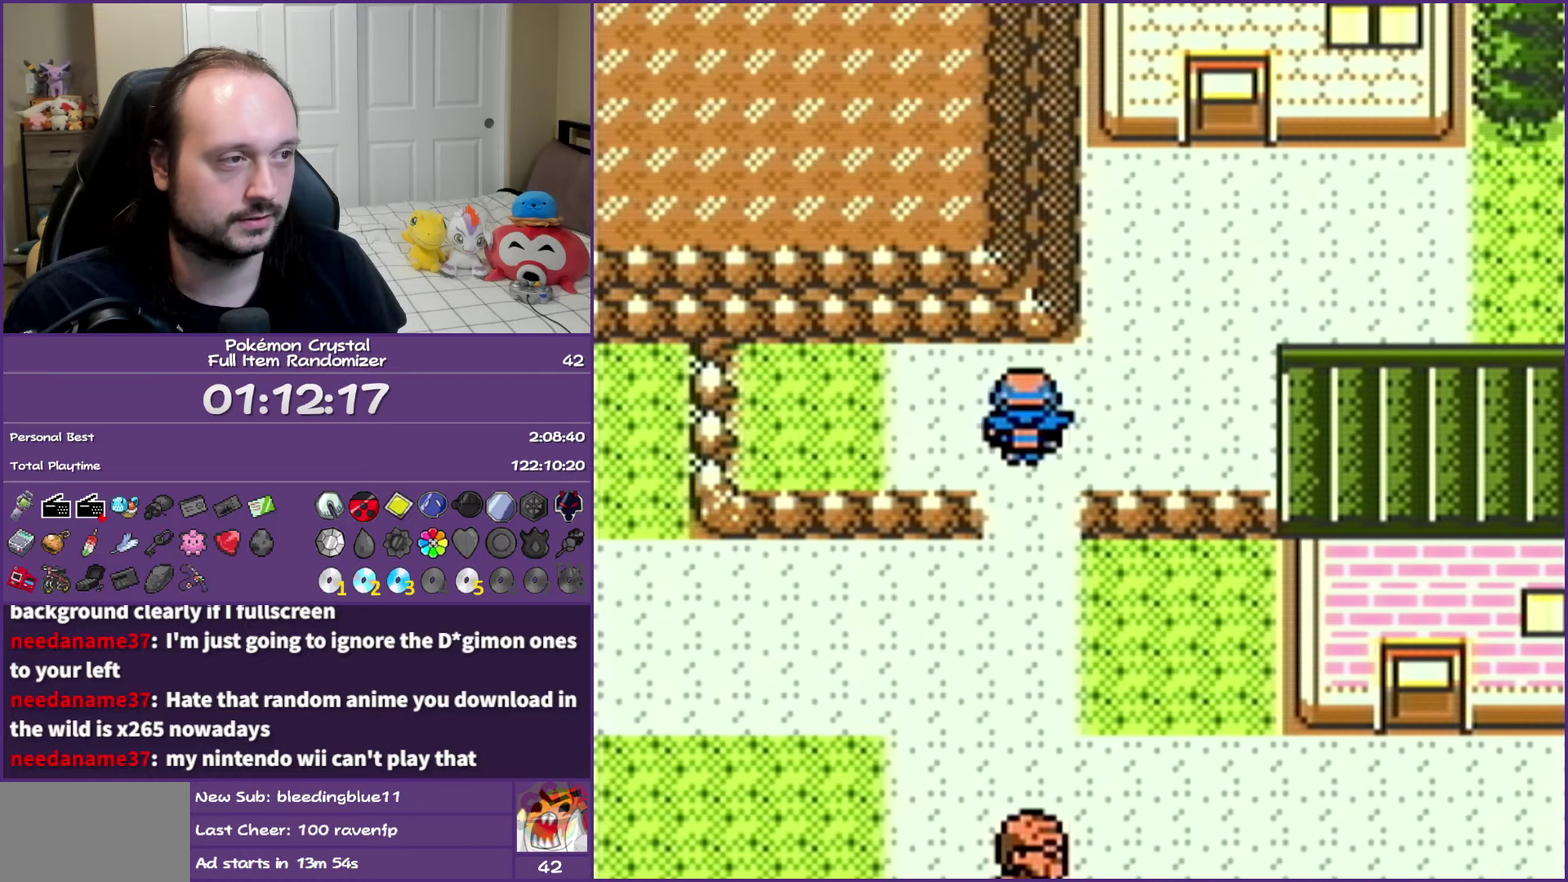
{"buttons": ["DPAD_UP"], "events": [[217, "DPAD_UP", "down"], [267, "DPAD_RIGHT", "up"]]}
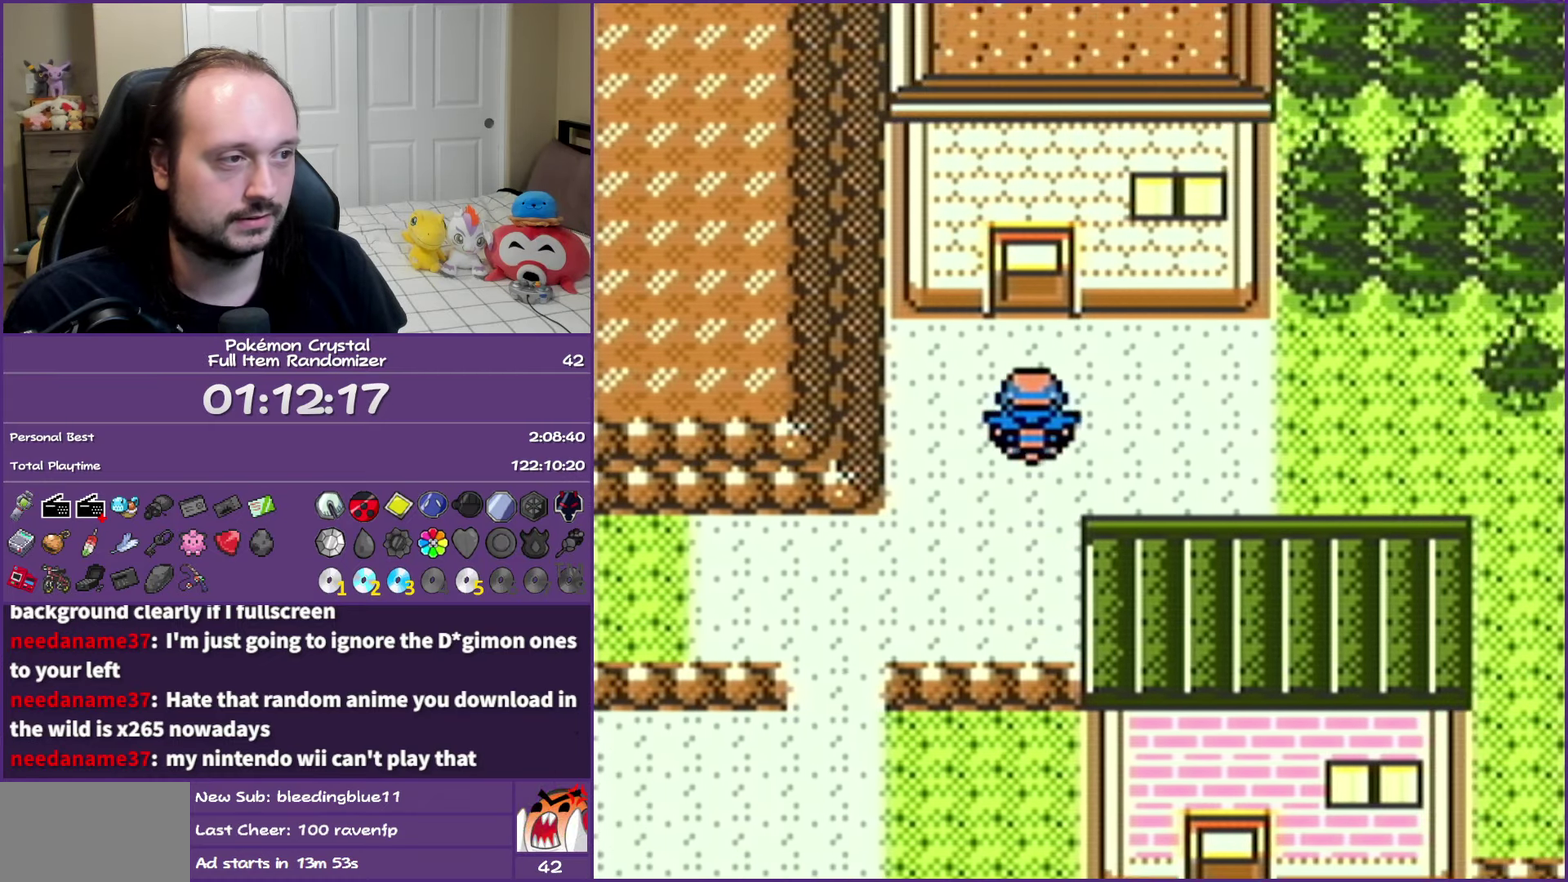
{"buttons": ["DPAD_UP"], "events": []}
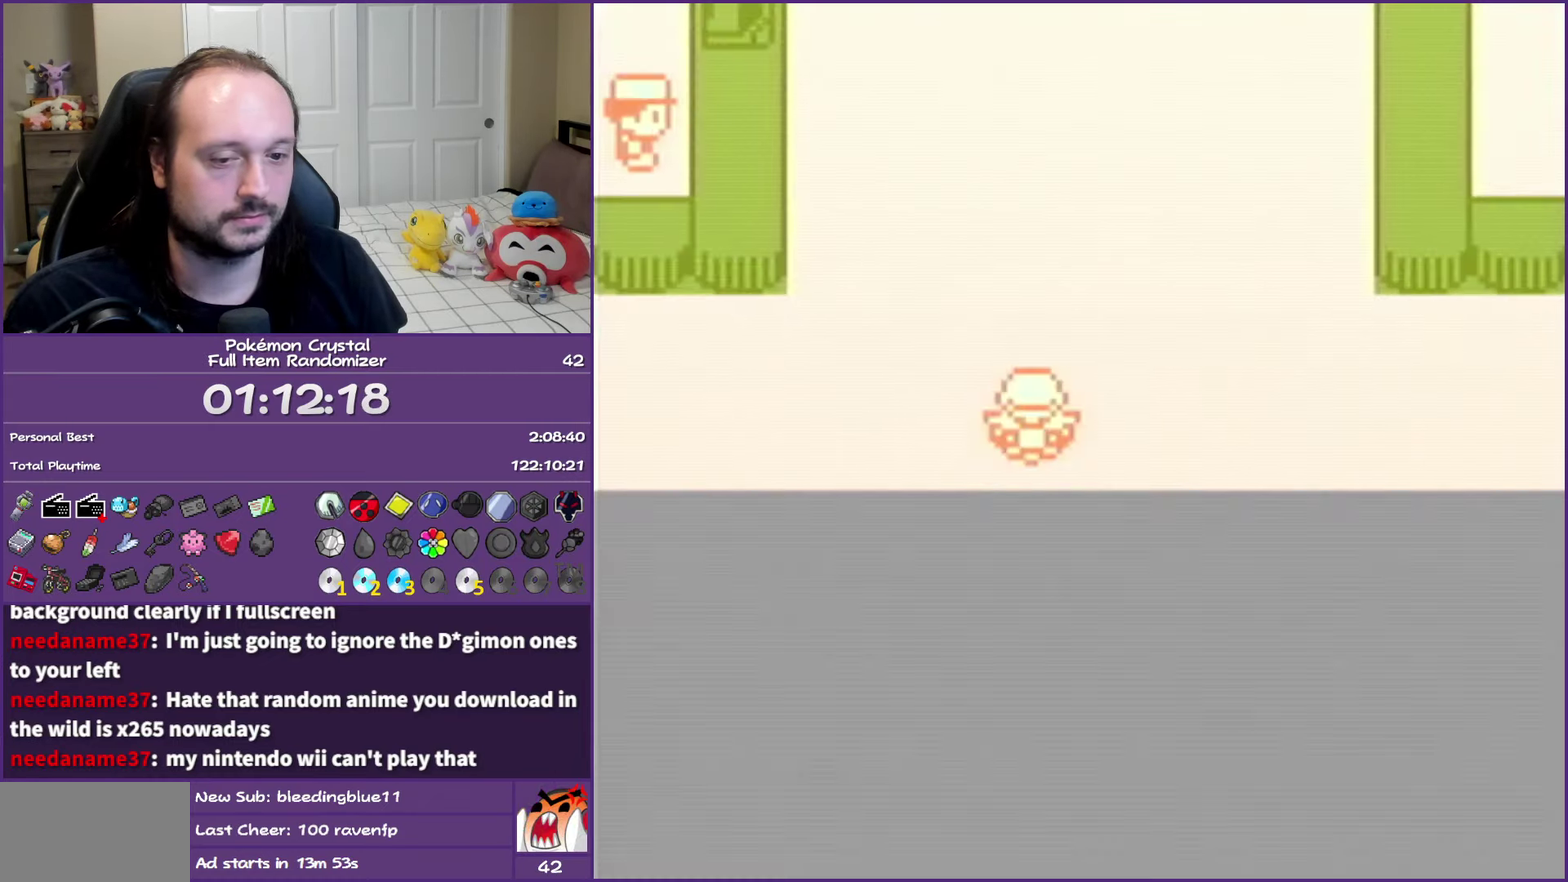
{"buttons": ["DPAD_UP"], "events": []}
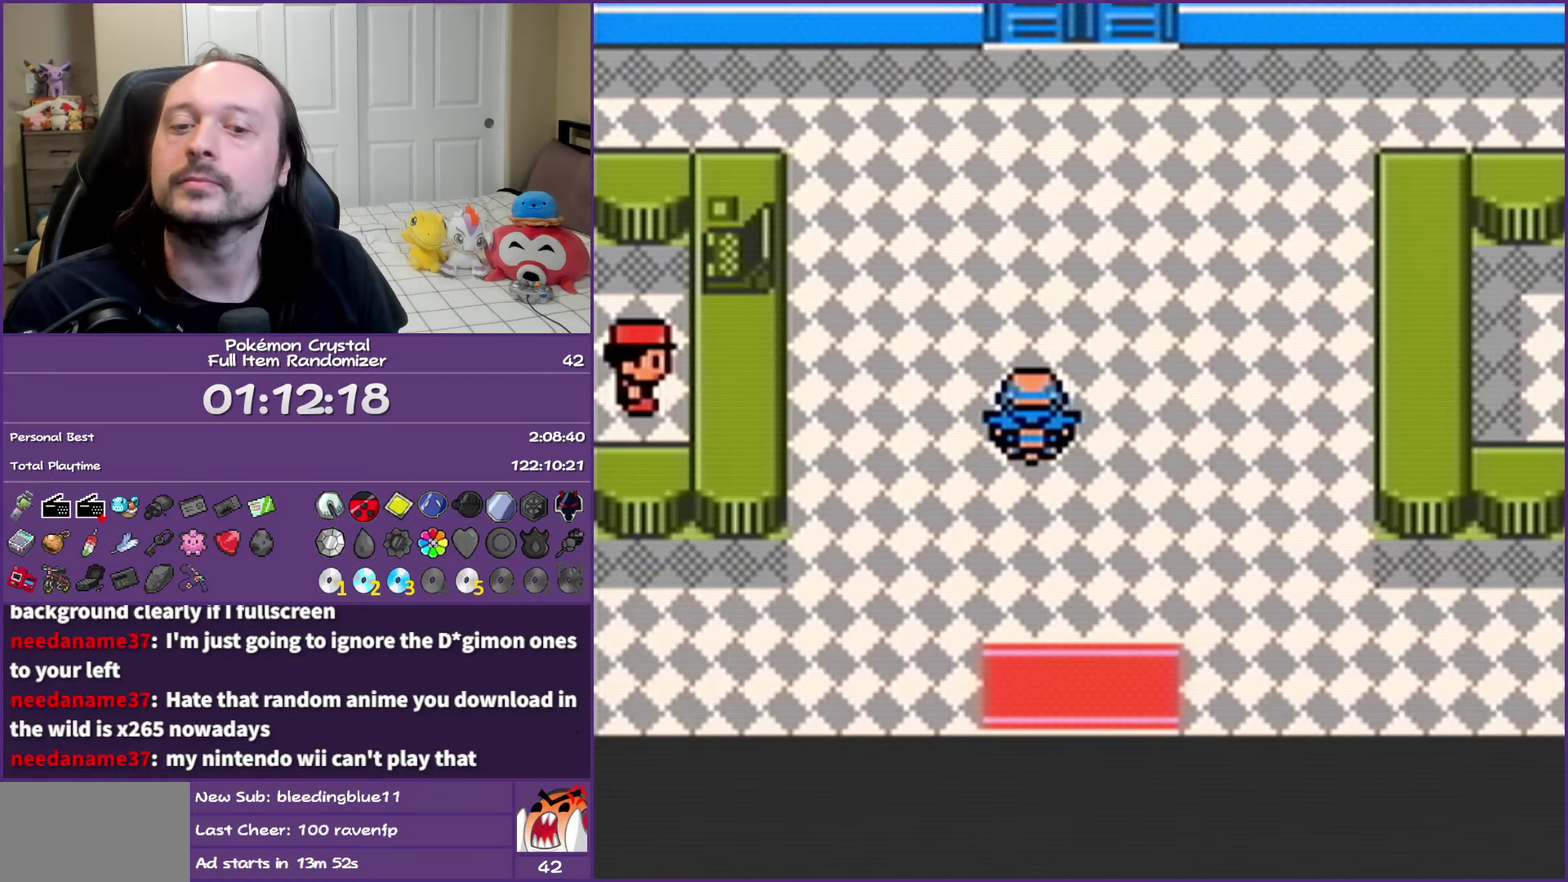
{"buttons": ["DPAD_UP"], "events": []}
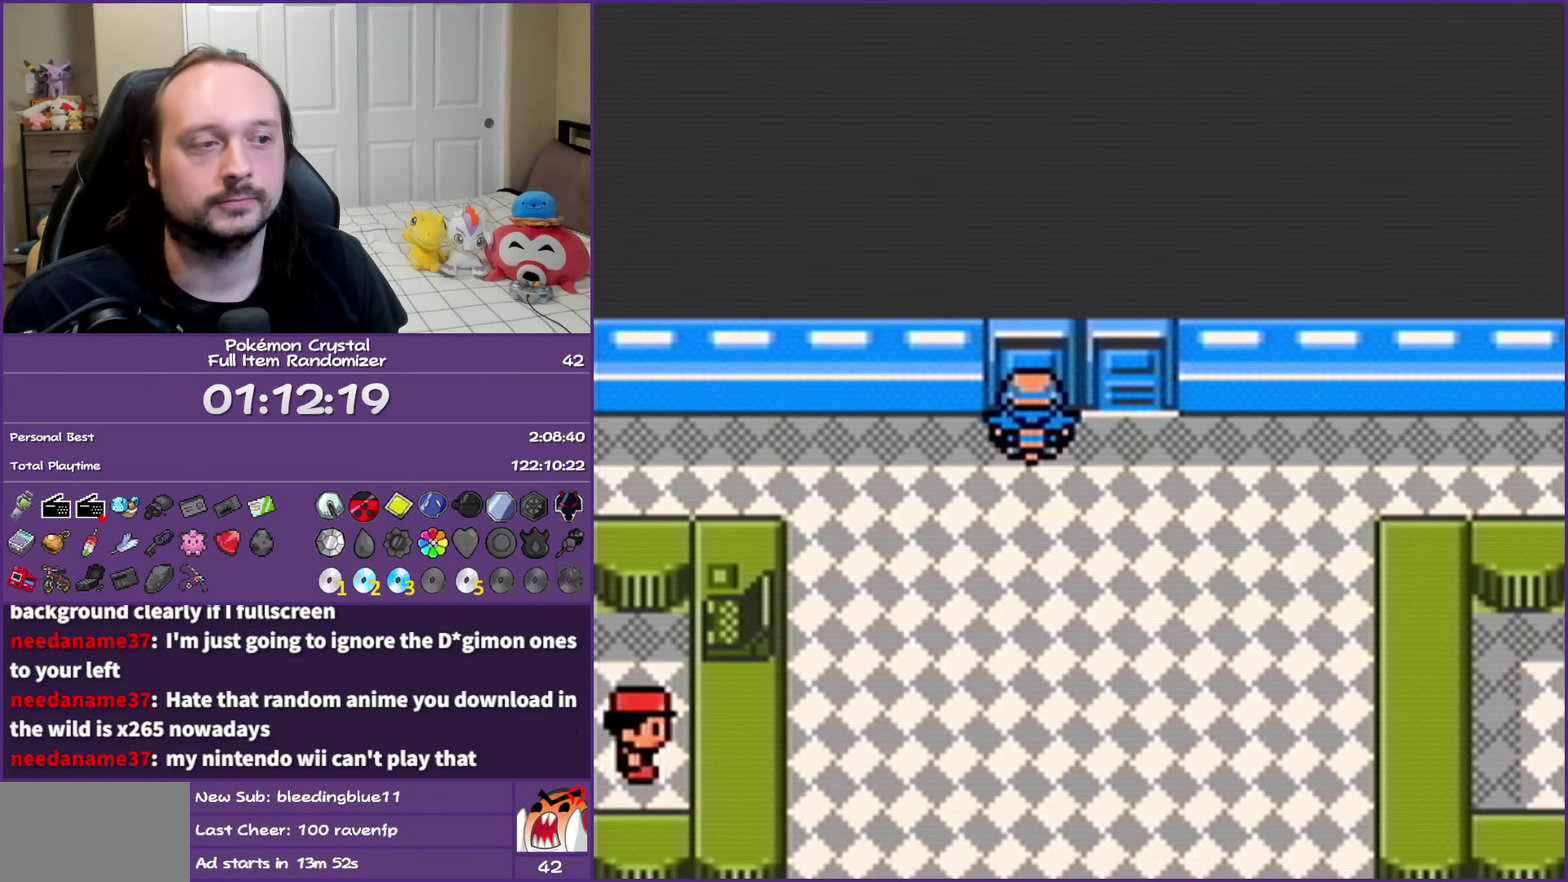
{"buttons": ["DPAD_UP"], "events": []}
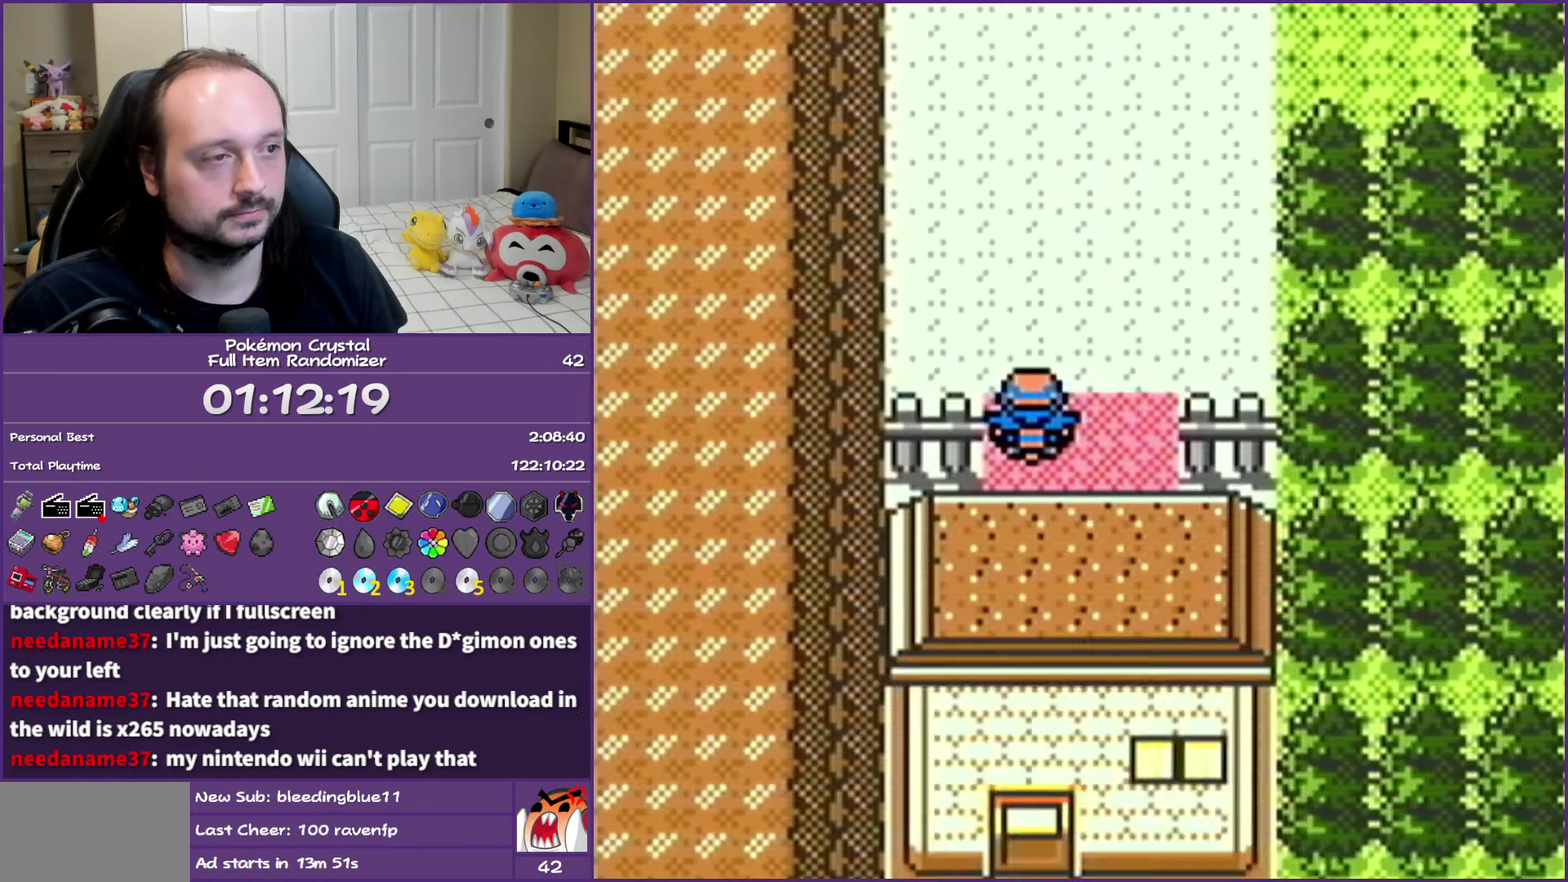
{"buttons": ["DPAD_UP"], "events": []}
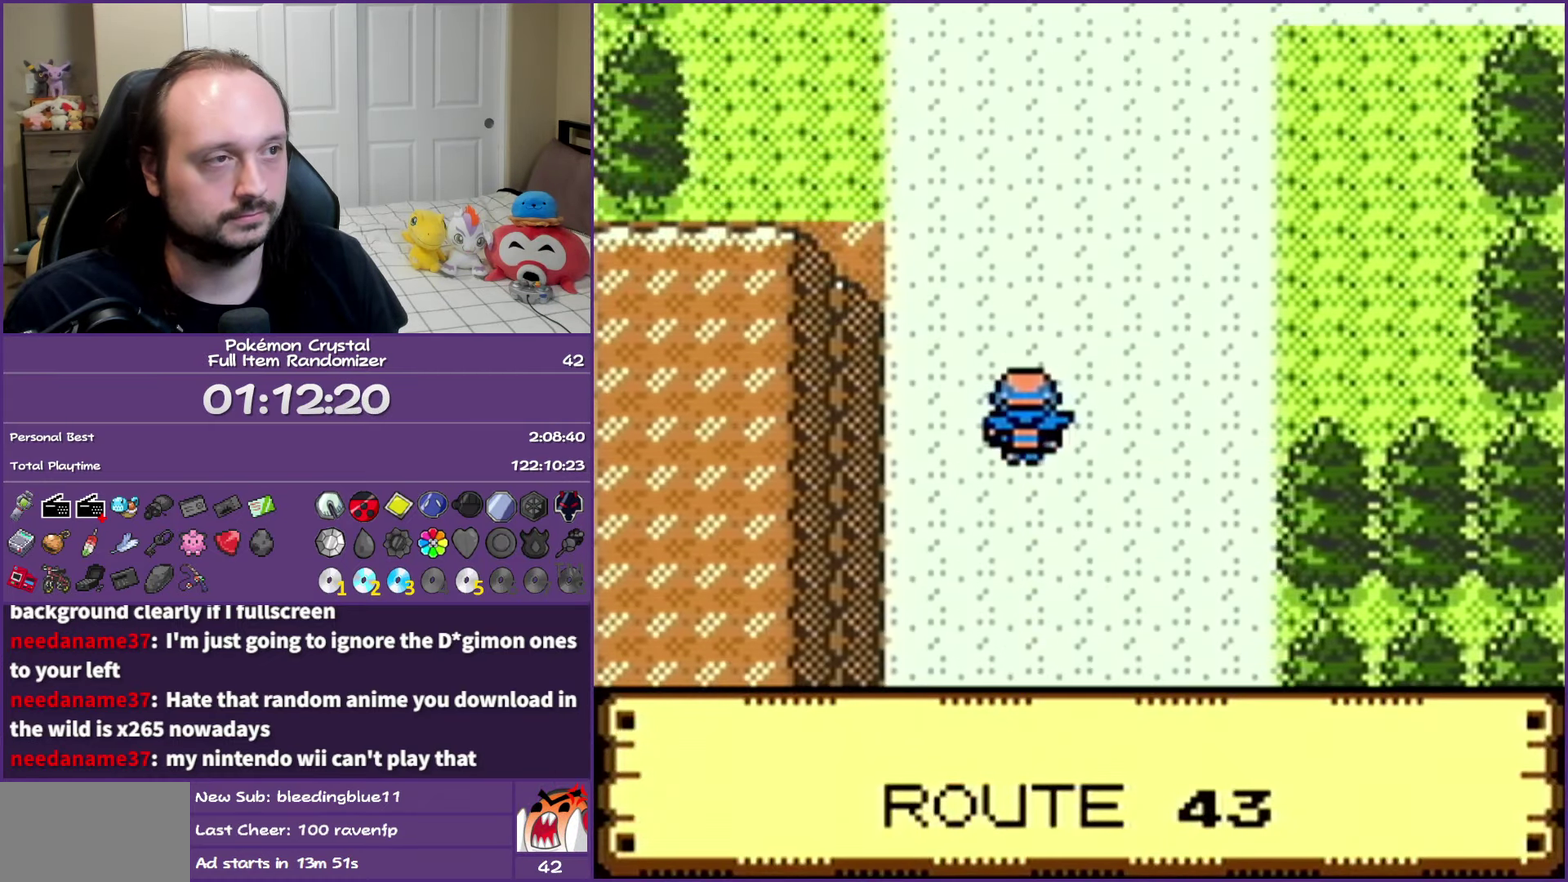
{"buttons": ["DPAD_UP"], "events": [[167, "DPAD_LEFT", "down"], [200, "DPAD_UP", "up"], [350, "DPAD_UP", "down"], [367, "DPAD_LEFT", "up"]]}
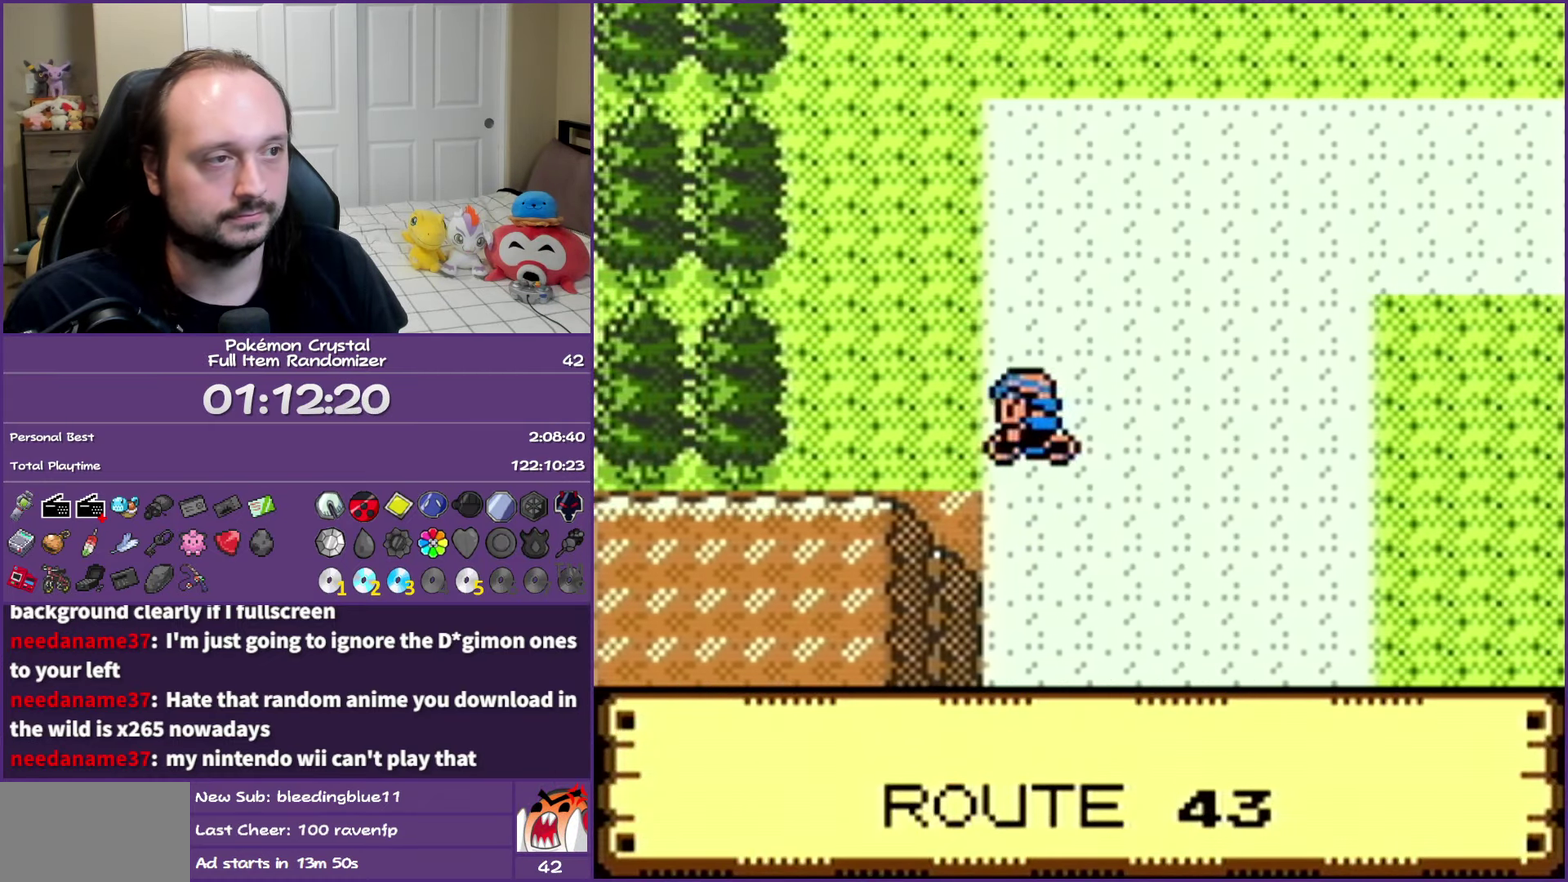
{"buttons": ["DPAD_UP"], "events": [[67, "DPAD_LEFT", "down"], [133, "DPAD_LEFT", "up"]]}